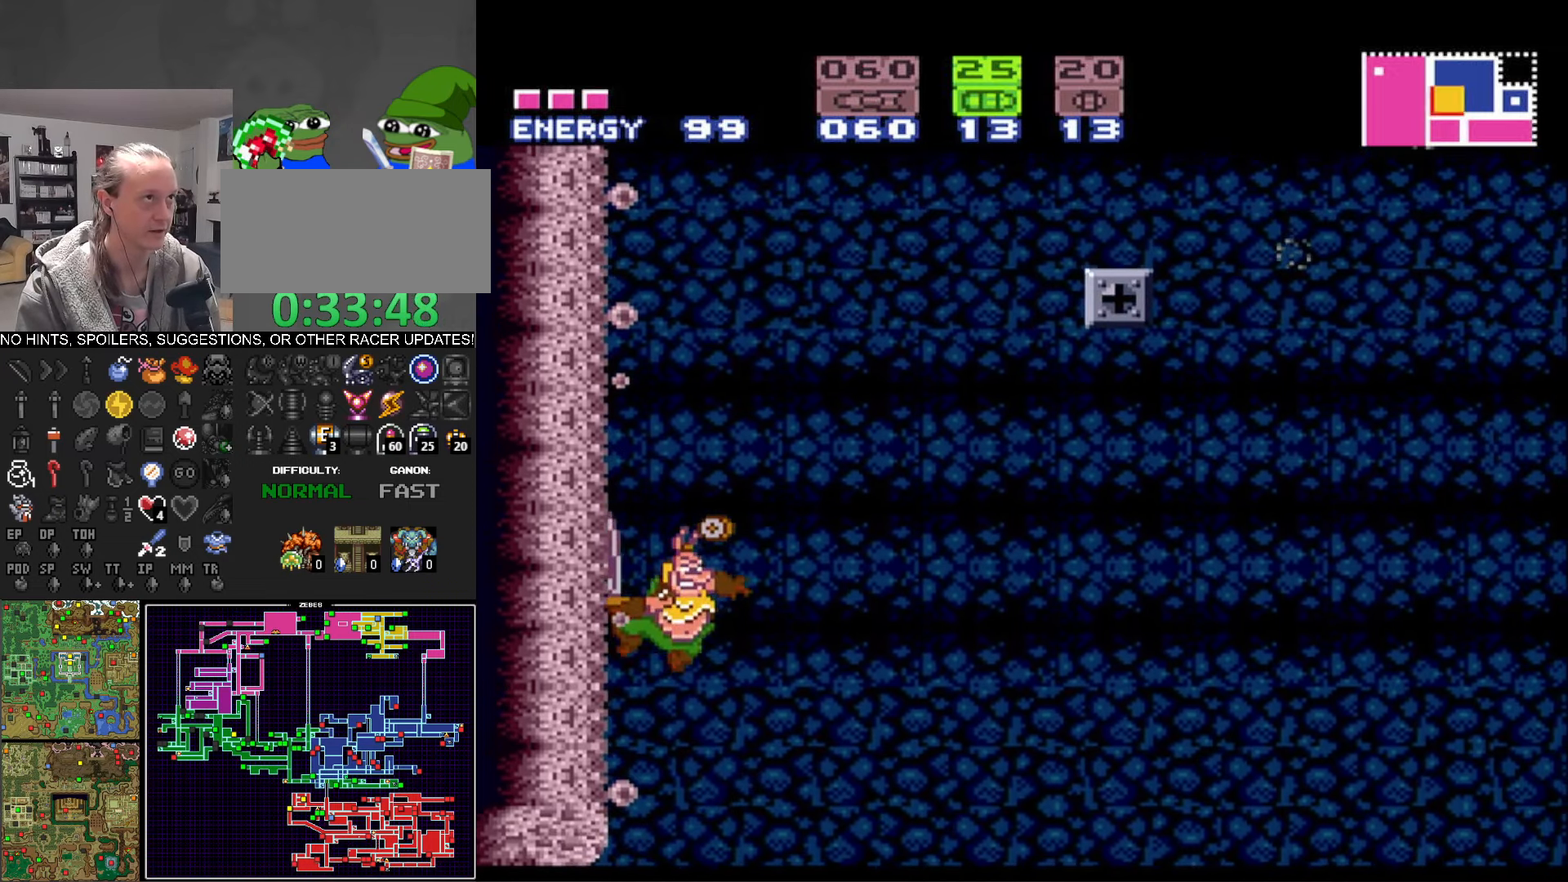
Gameplay with a controller (Nintendo layout); each line is a JSON object with the inputs held at the frame after it. "events" lists button and stick changes between this image and that frame as [ms after this image, input, new state], when the widget could be followed in between. Not read: L3 R3.
{"buttons": ["R1"], "events": [[150, "X", "up"], [200, "A", "up"]]}
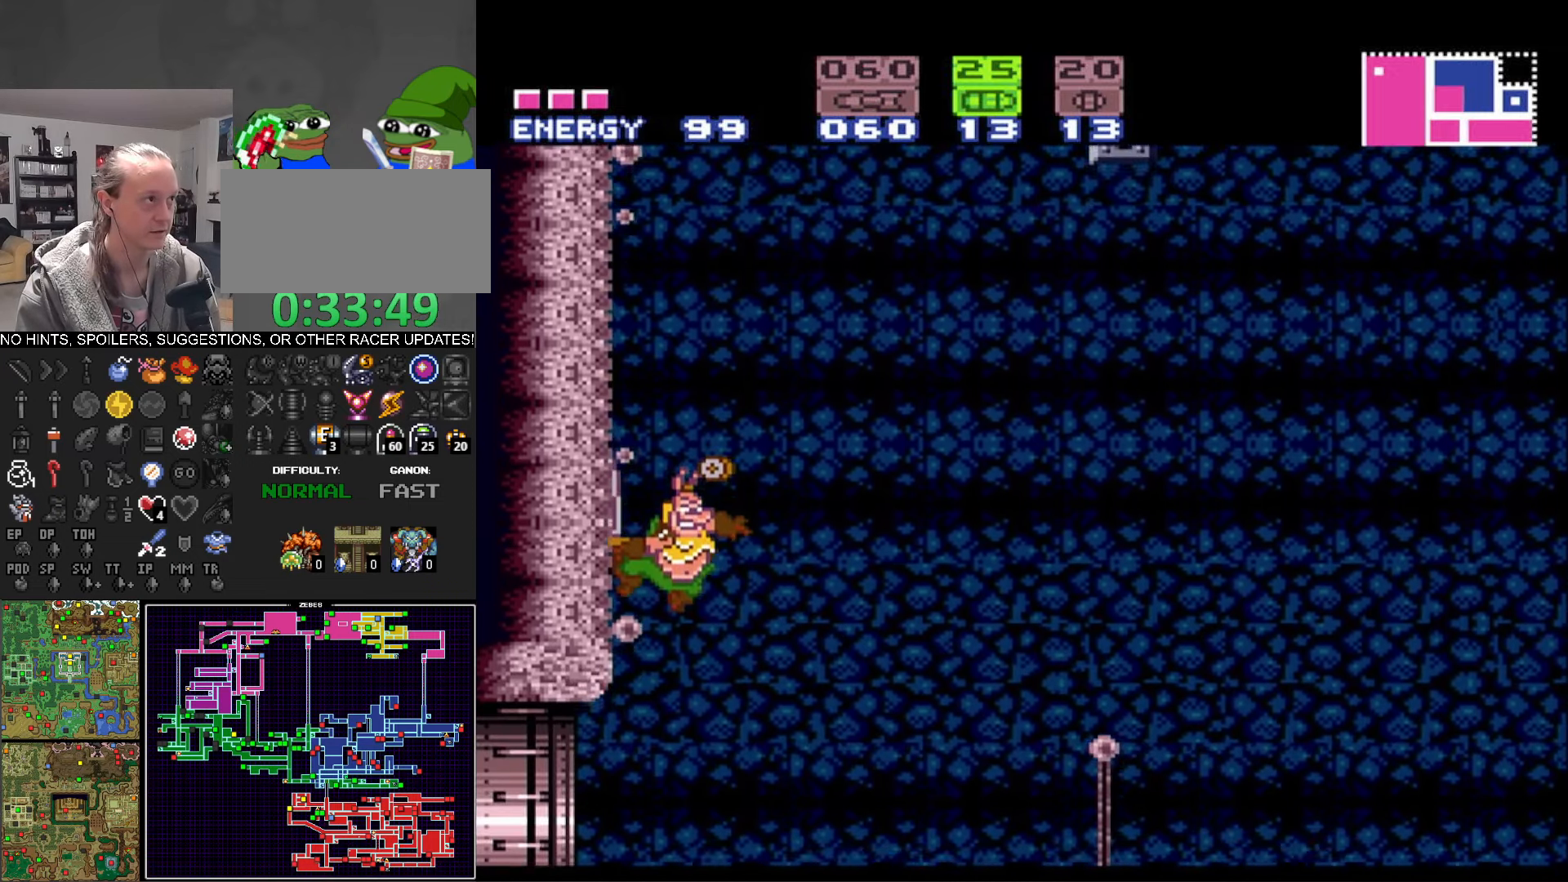
{"buttons": ["R1", "DPAD_RIGHT"], "events": [[100, "DPAD_LEFT", "down"], [400, "DPAD_LEFT", "up"], [450, "DPAD_RIGHT", "down"]]}
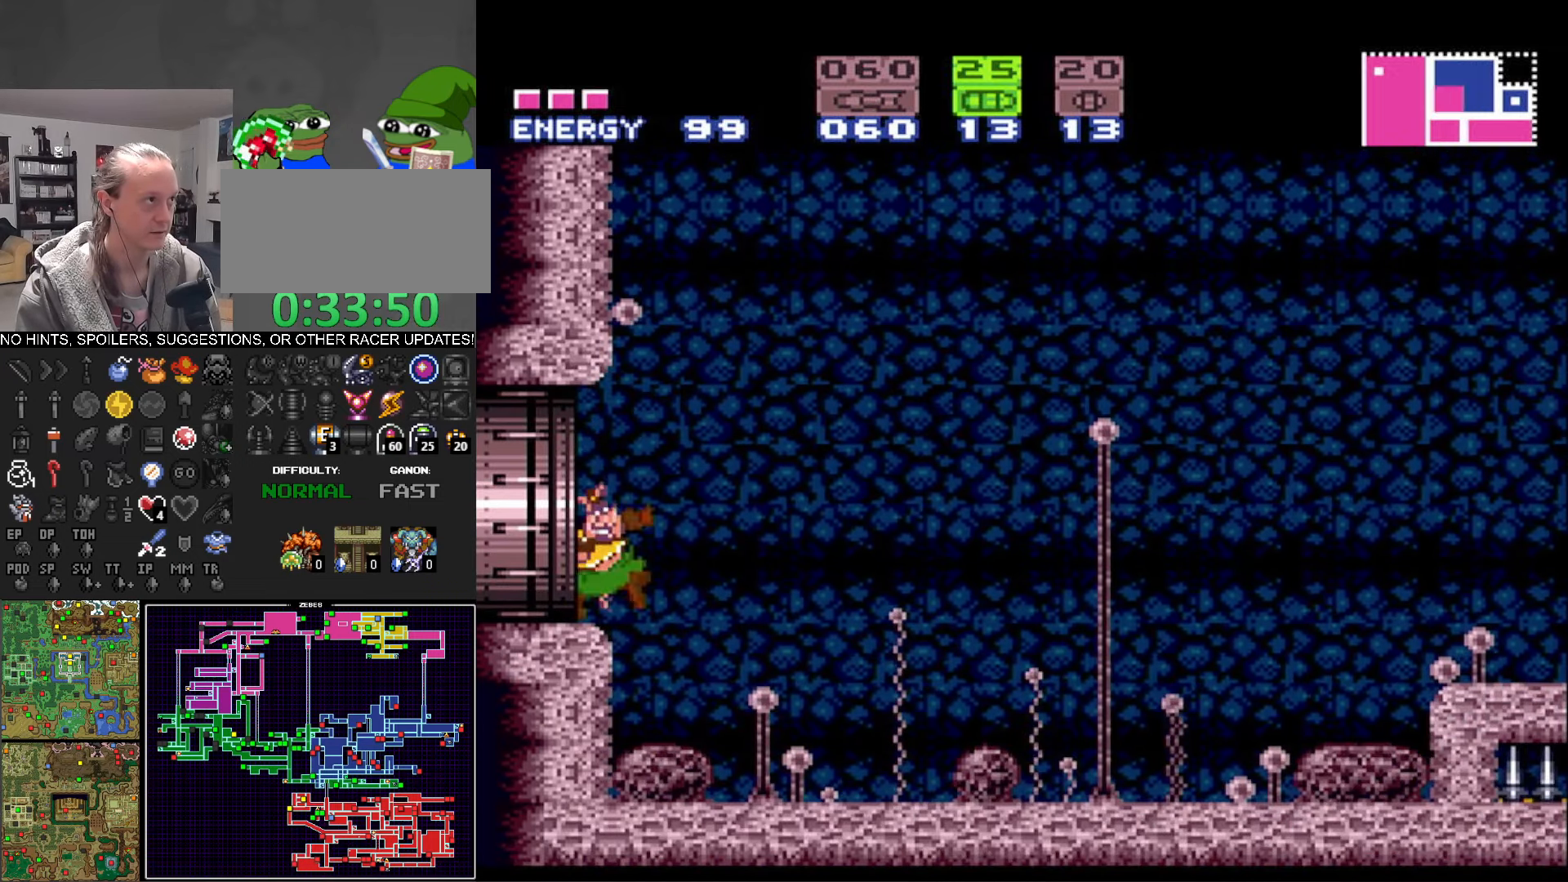
{"buttons": ["R1"], "events": [[50, "DPAD_RIGHT", "up"], [217, "DPAD_RIGHT", "down"], [283, "DPAD_RIGHT", "up"]]}
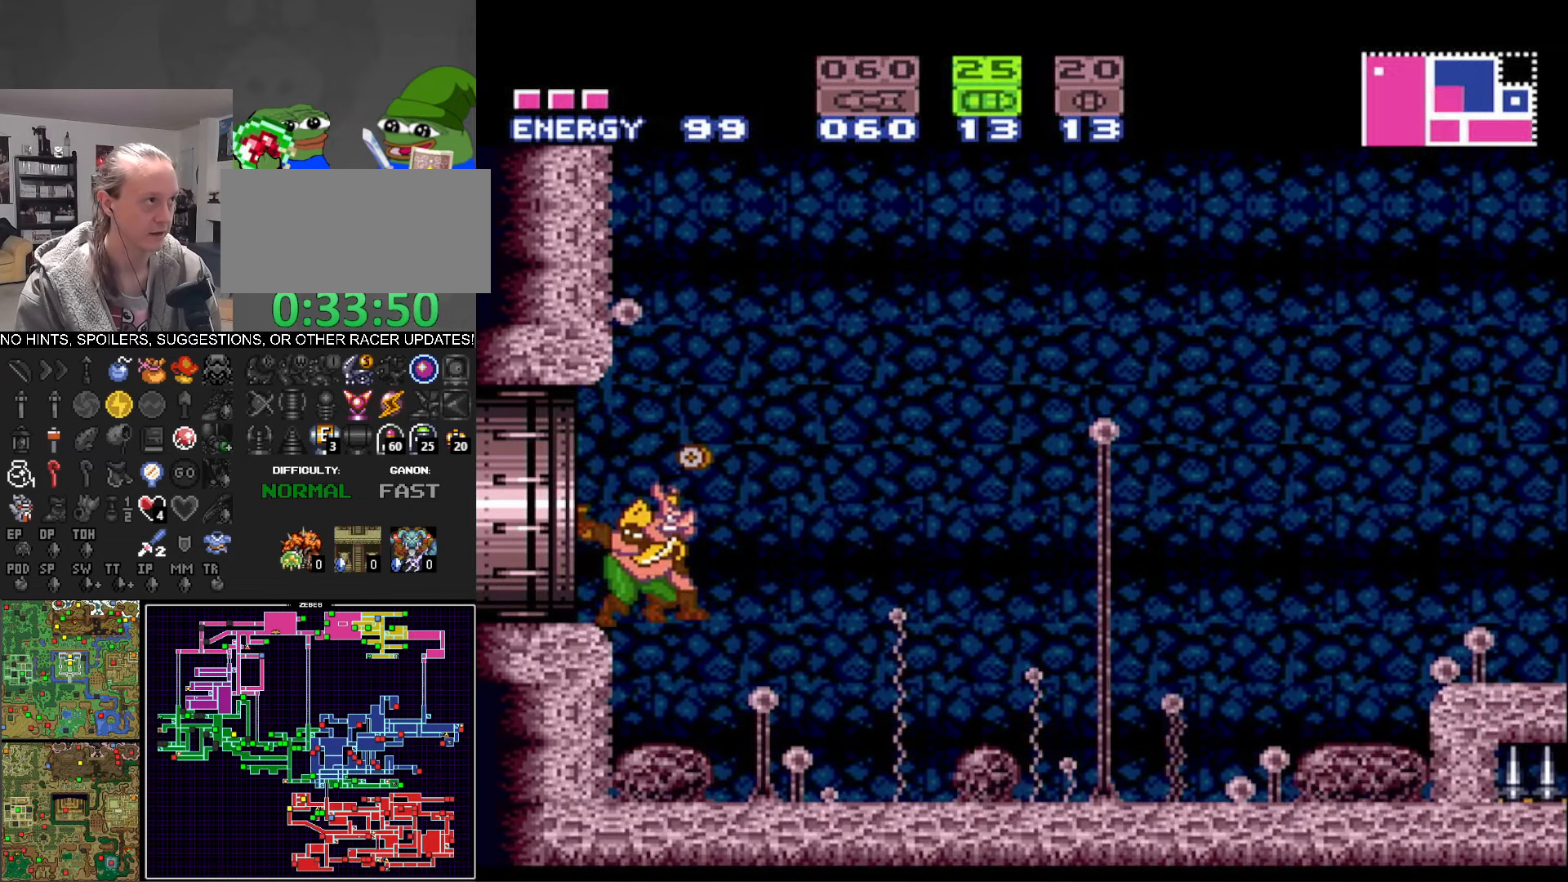
{"buttons": ["A", "X", "R1"], "events": [[117, "DPAD_RIGHT", "down"], [150, "A", "down"], [200, "DPAD_RIGHT", "up"], [233, "X", "down"]]}
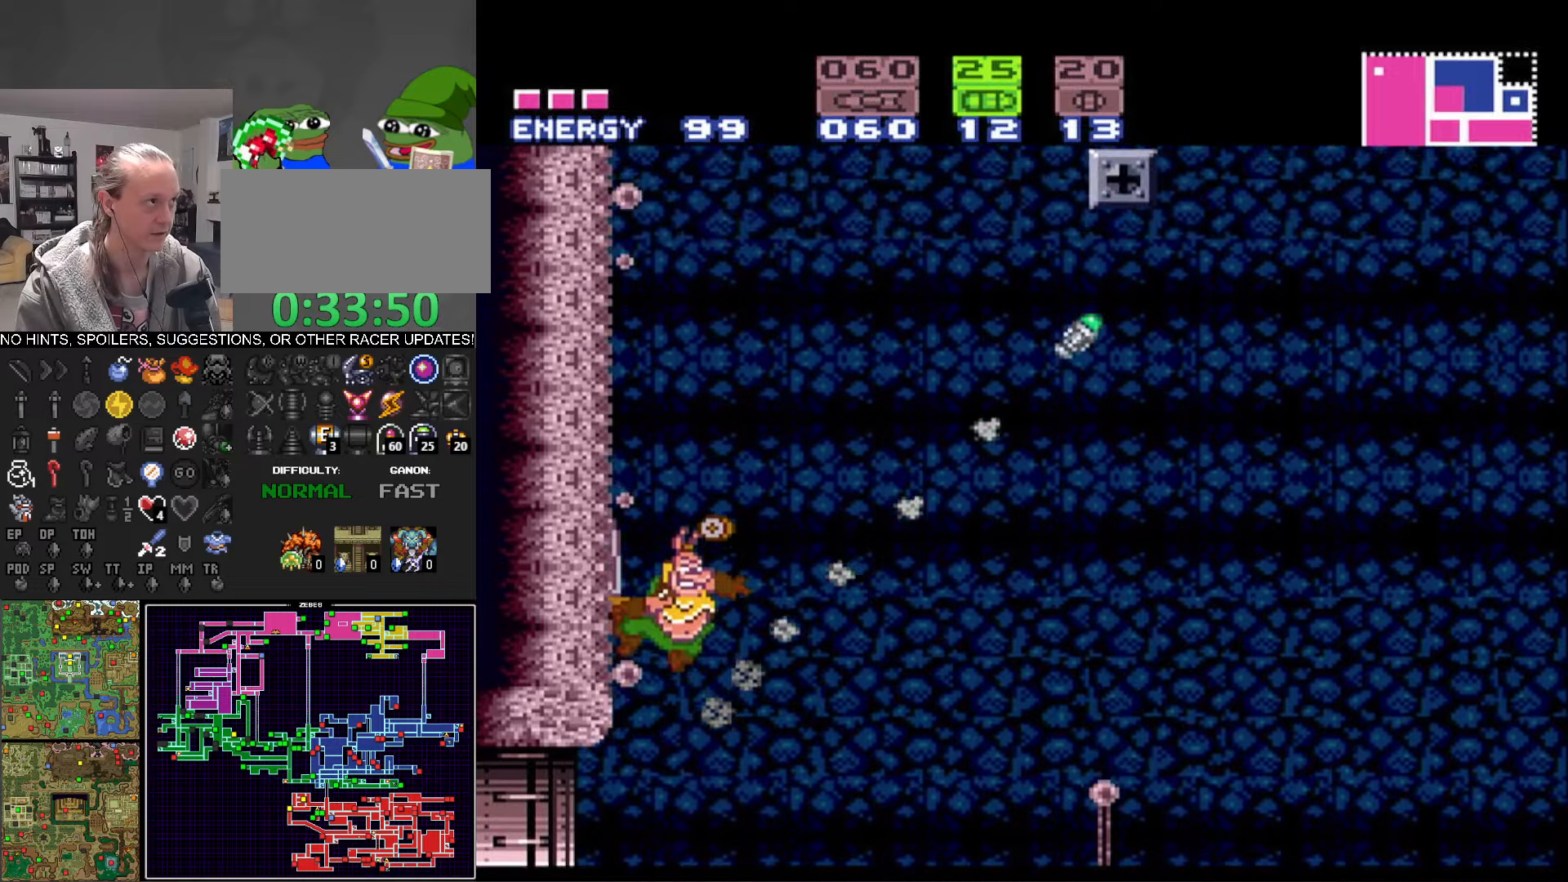
{"buttons": ["R1"], "events": [[400, "X", "up"], [450, "A", "up"]]}
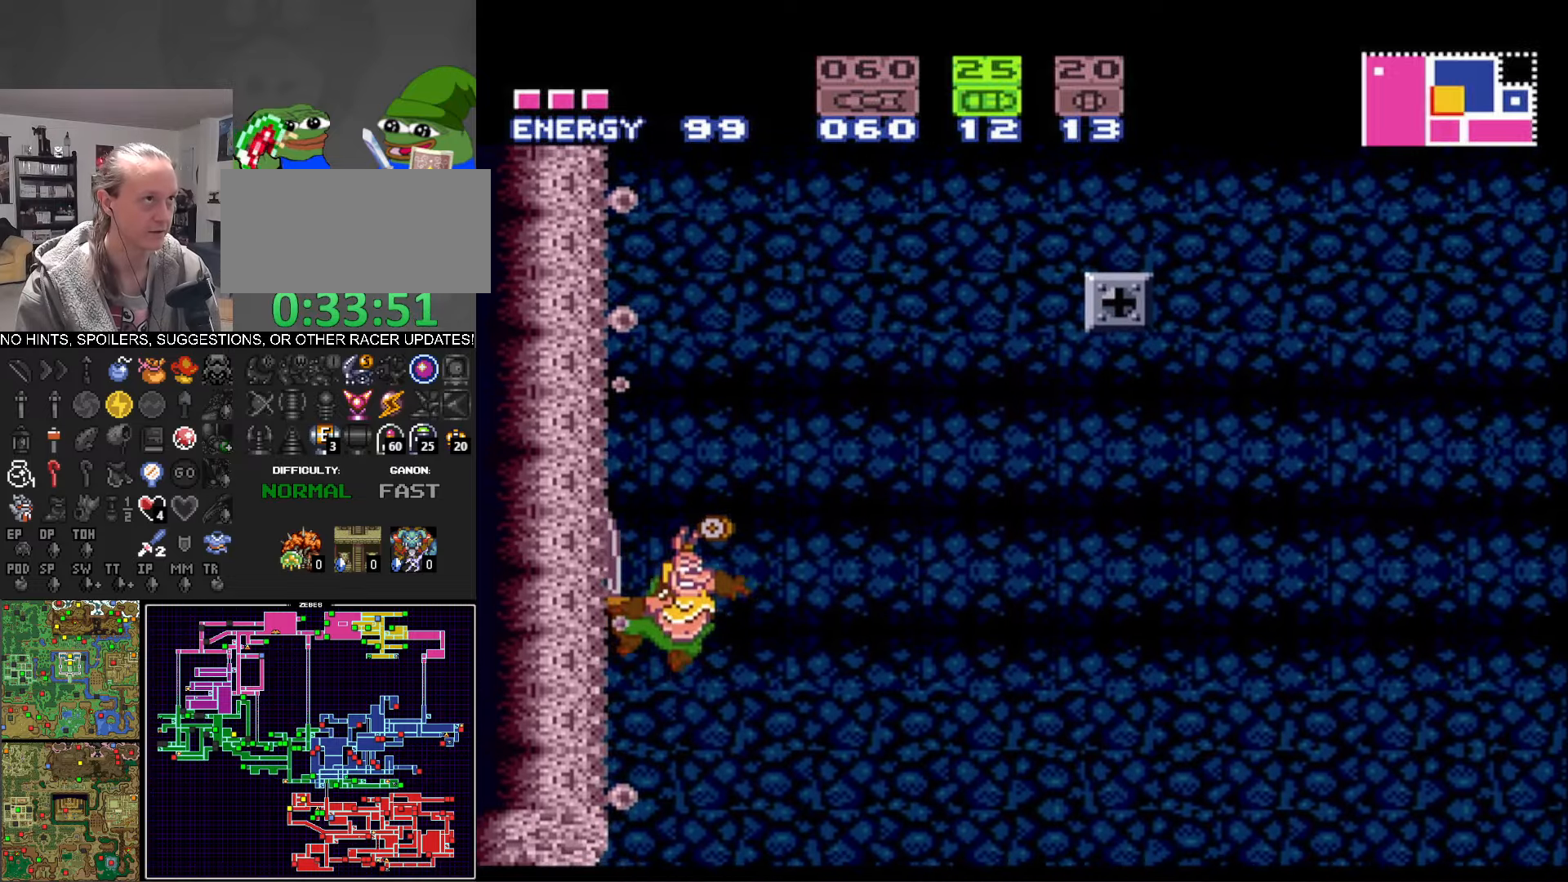
{"buttons": ["R1", "DPAD_LEFT"], "events": [[400, "DPAD_LEFT", "down"]]}
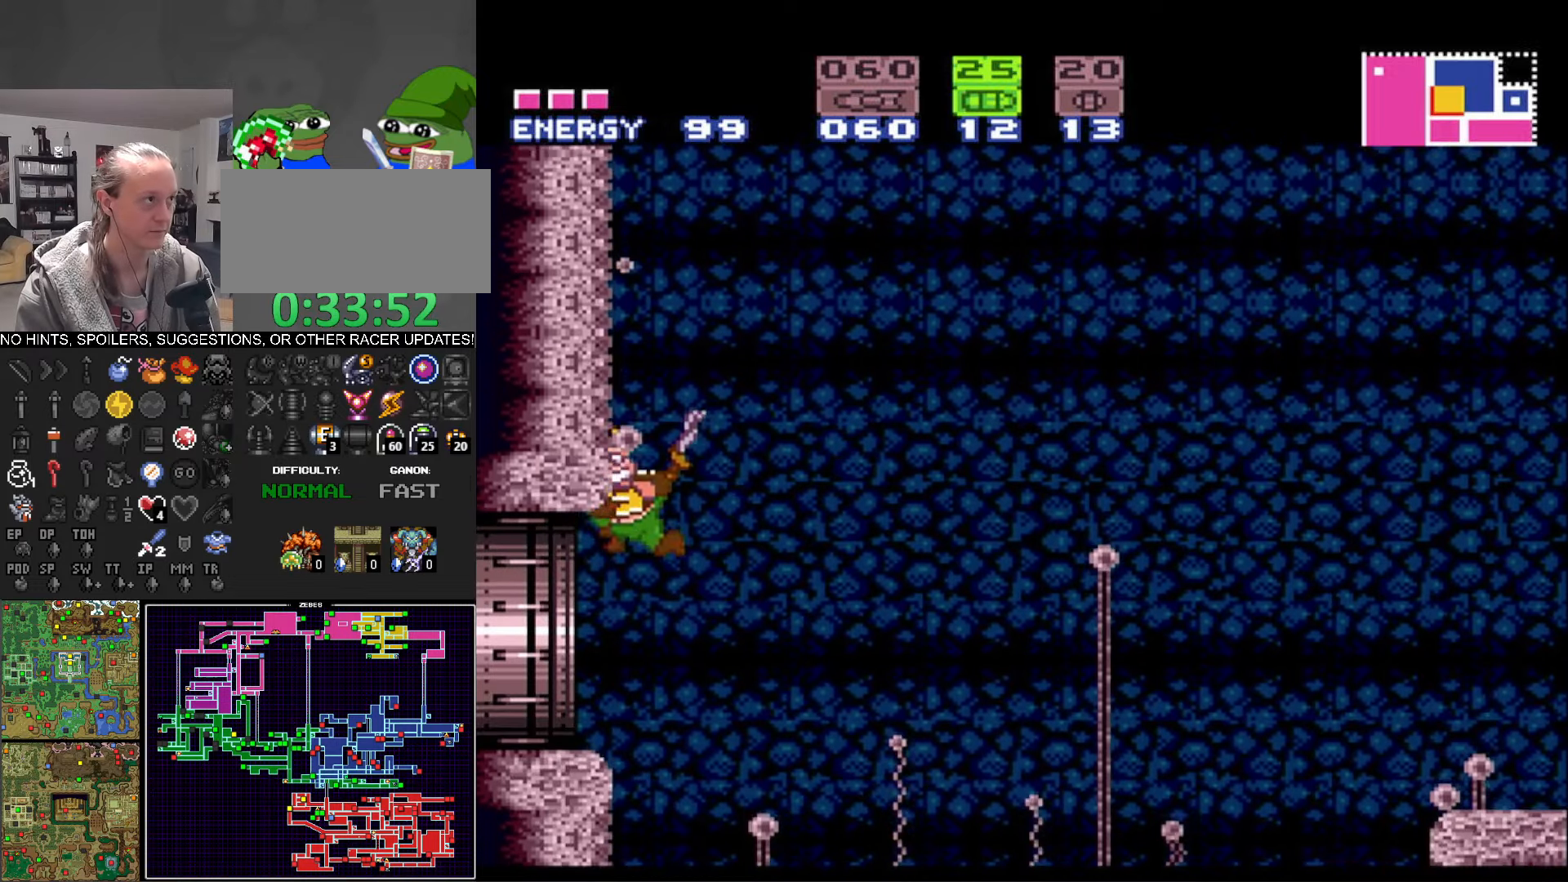
{"buttons": ["R1"], "events": [[184, "DPAD_LEFT", "up"], [217, "DPAD_RIGHT", "down"], [300, "DPAD_RIGHT", "up"]]}
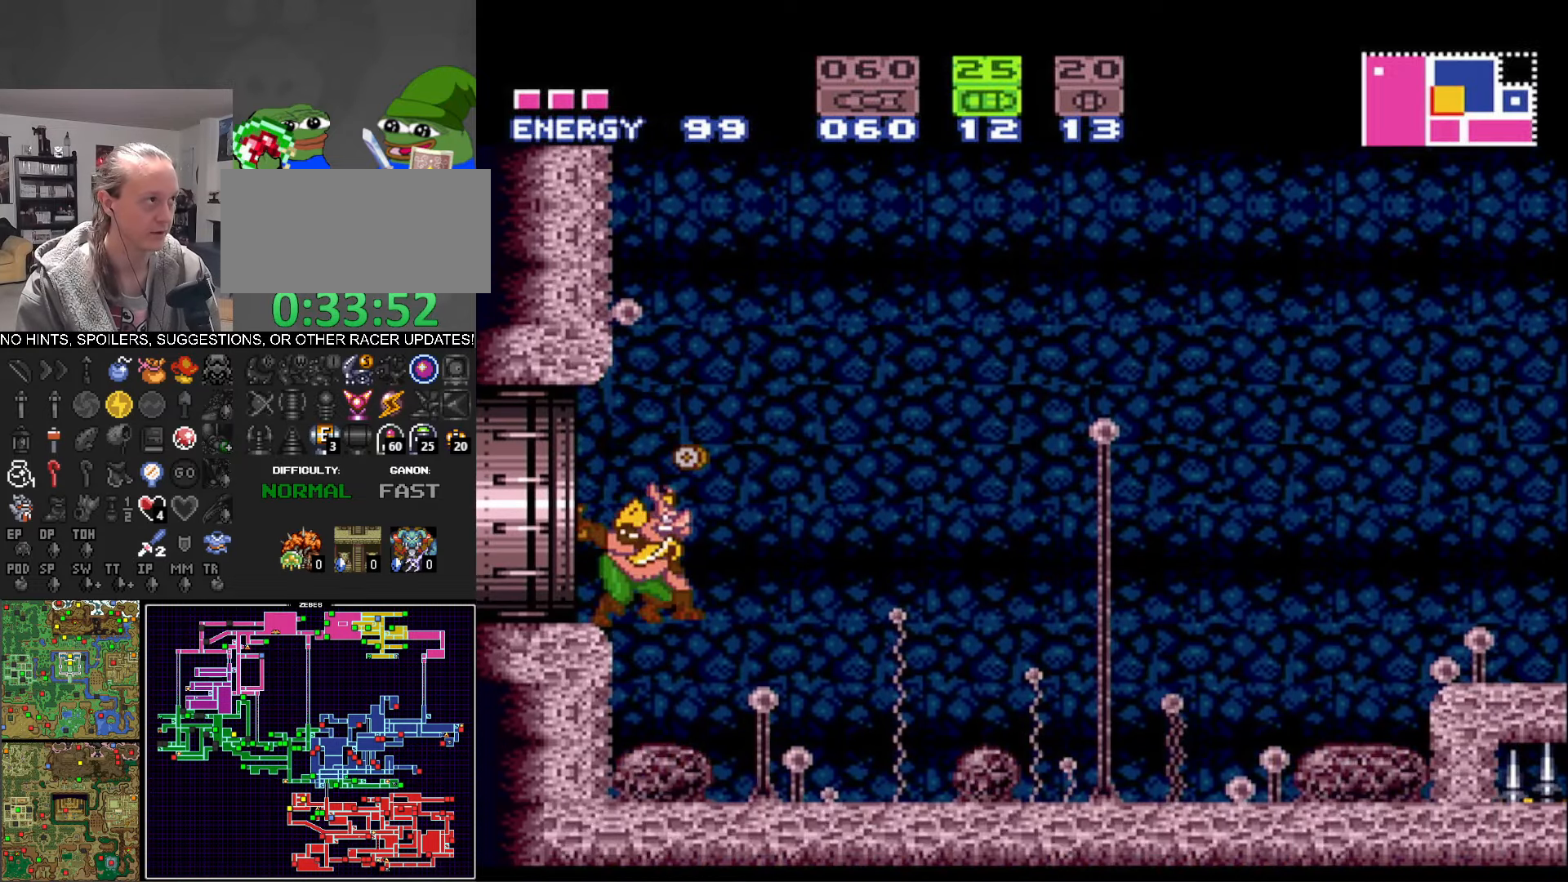
{"buttons": ["A", "X", "R1"], "events": [[200, "DPAD_RIGHT", "down"], [217, "A", "down"], [284, "DPAD_RIGHT", "up"], [334, "X", "down"]]}
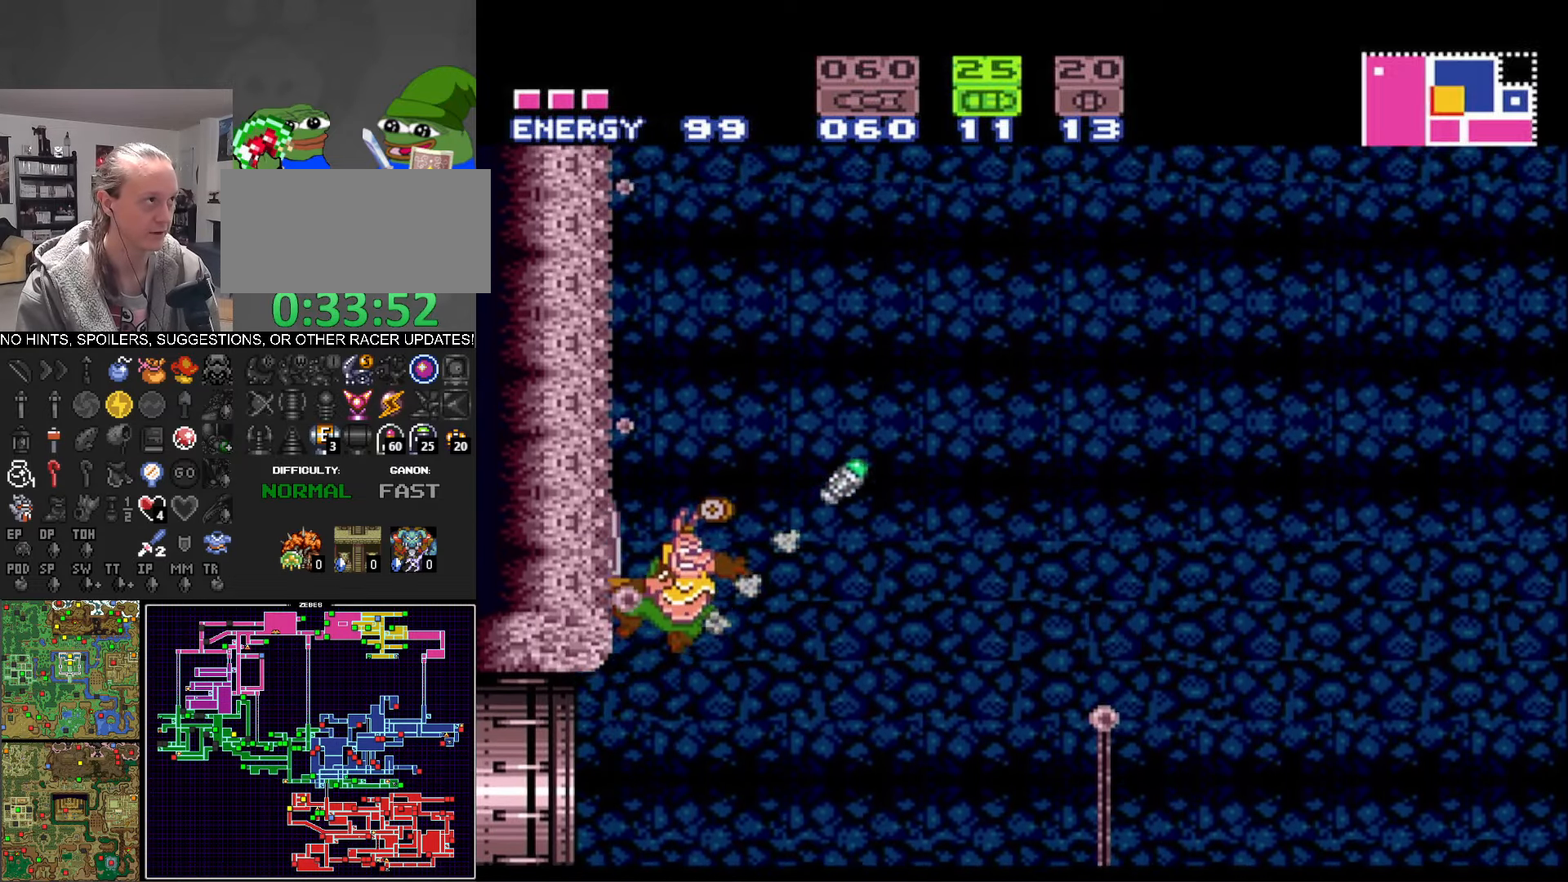
{"buttons": ["A", "X", "R1"], "events": []}
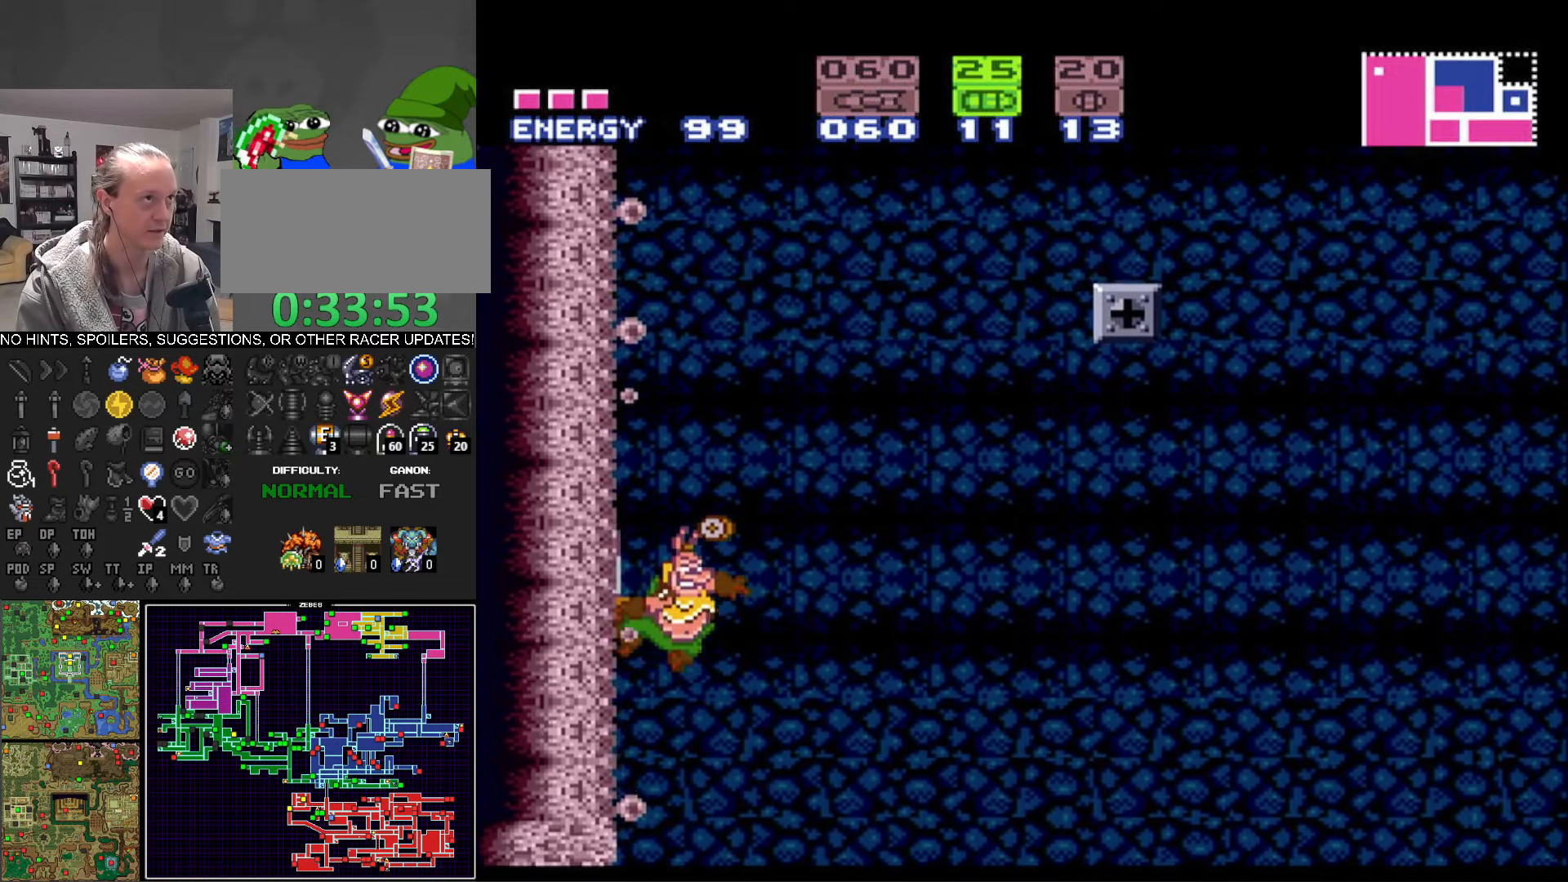
{"buttons": [], "events": [[17, "X", "up"], [100, "A", "up"], [267, "R1", "up"], [350, "R1", "down"], [467, "R1", "up"]]}
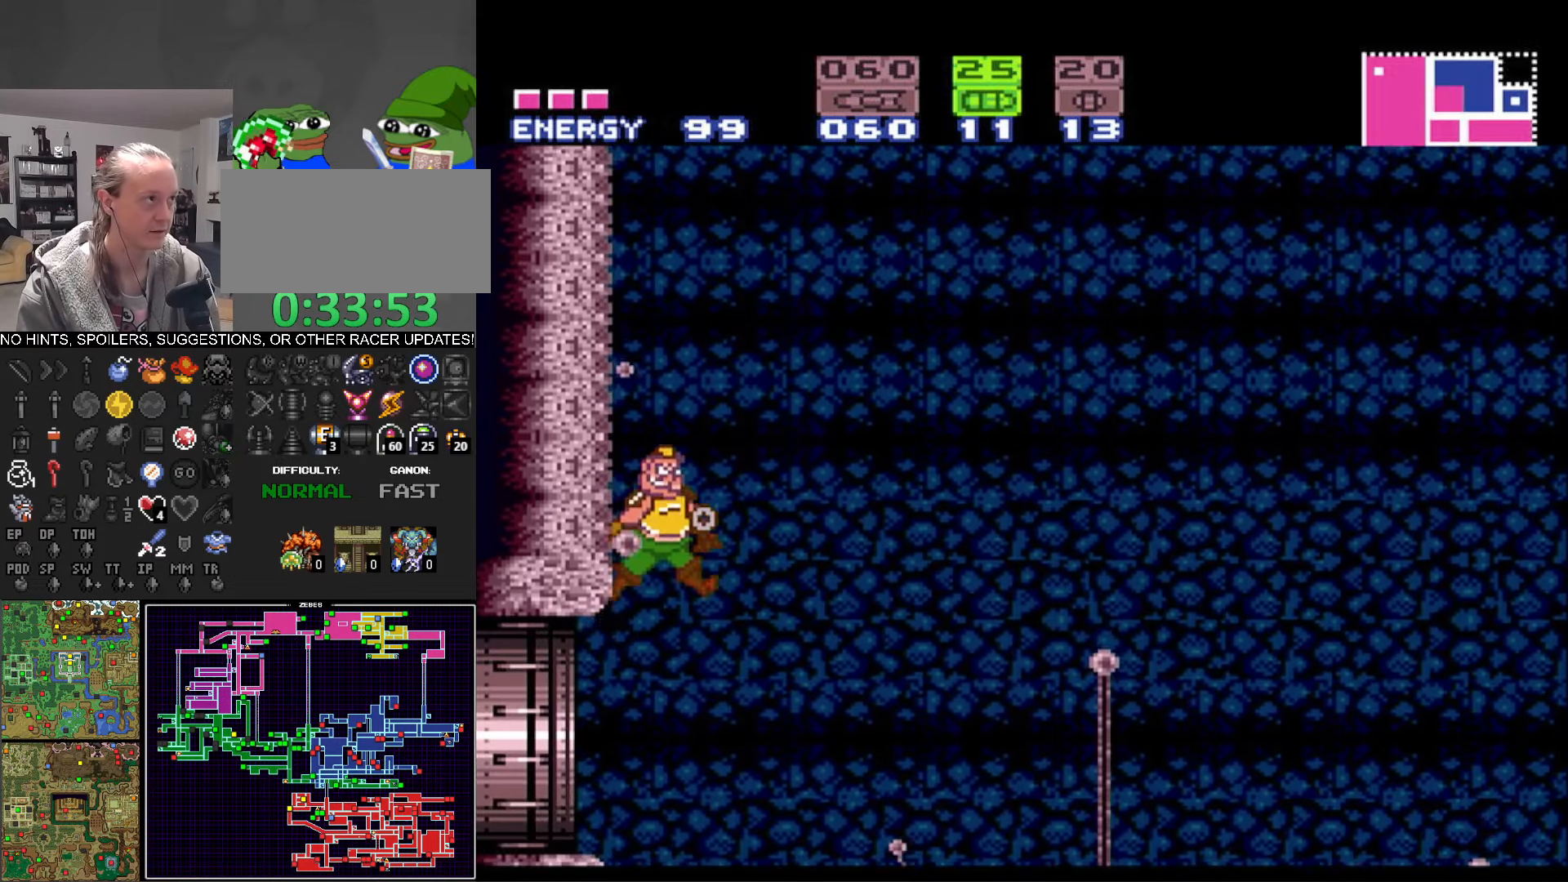
{"buttons": ["R1", "DPAD_LEFT"], "events": [[34, "DPAD_LEFT", "down"], [284, "DPAD_LEFT", "up"], [350, "R1", "down"], [467, "DPAD_LEFT", "down"]]}
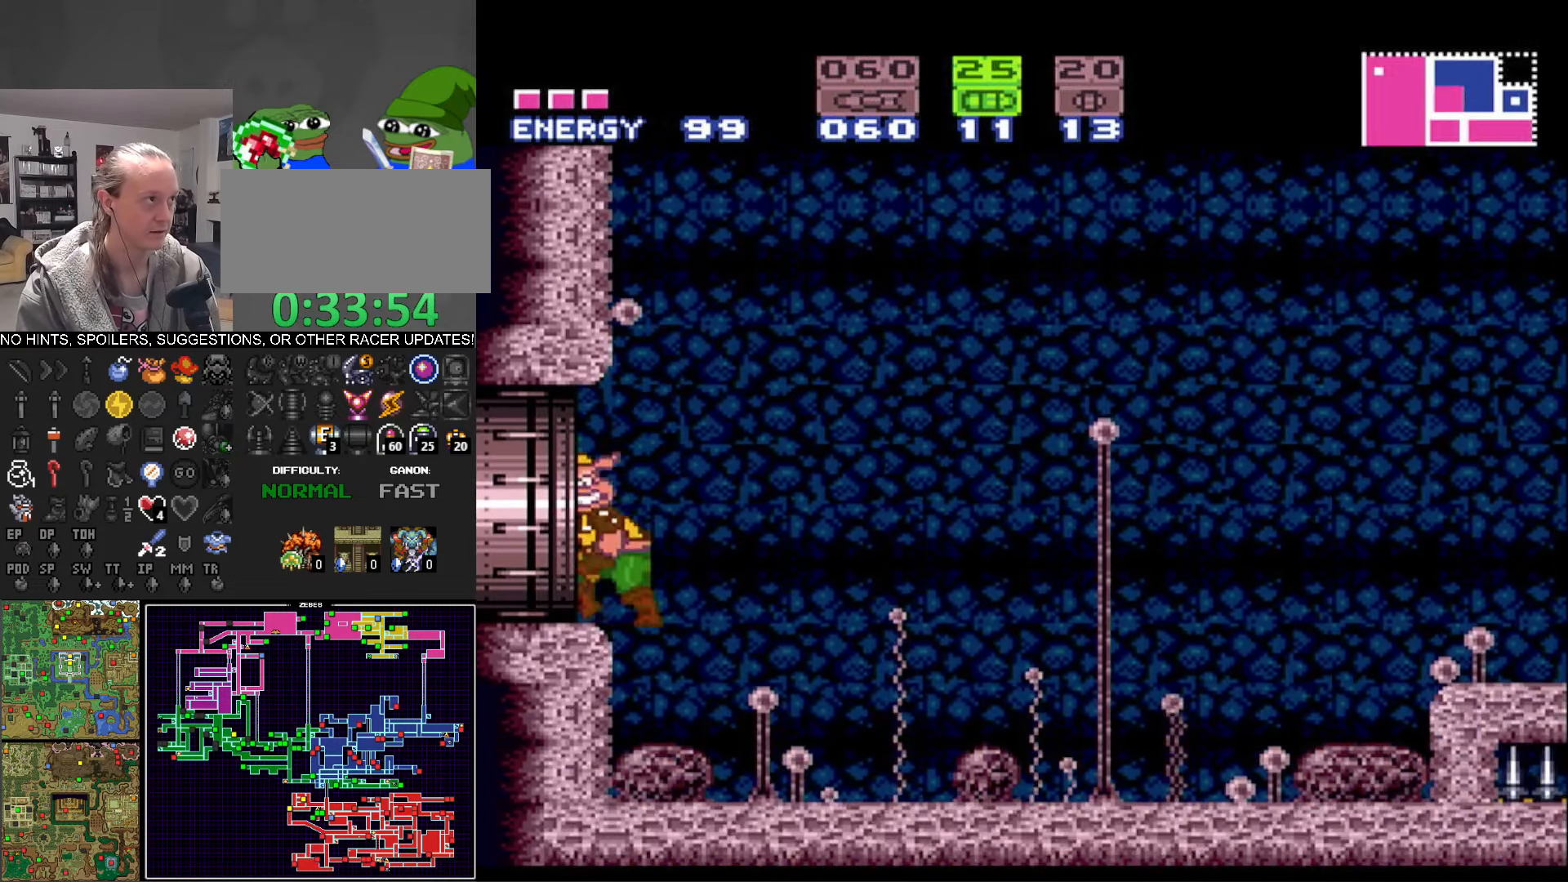
{"buttons": ["R1"], "events": [[17, "DPAD_LEFT", "up"], [150, "DPAD_RIGHT", "down"], [234, "DPAD_RIGHT", "up"], [434, "DPAD_RIGHT", "down"], [484, "DPAD_RIGHT", "up"]]}
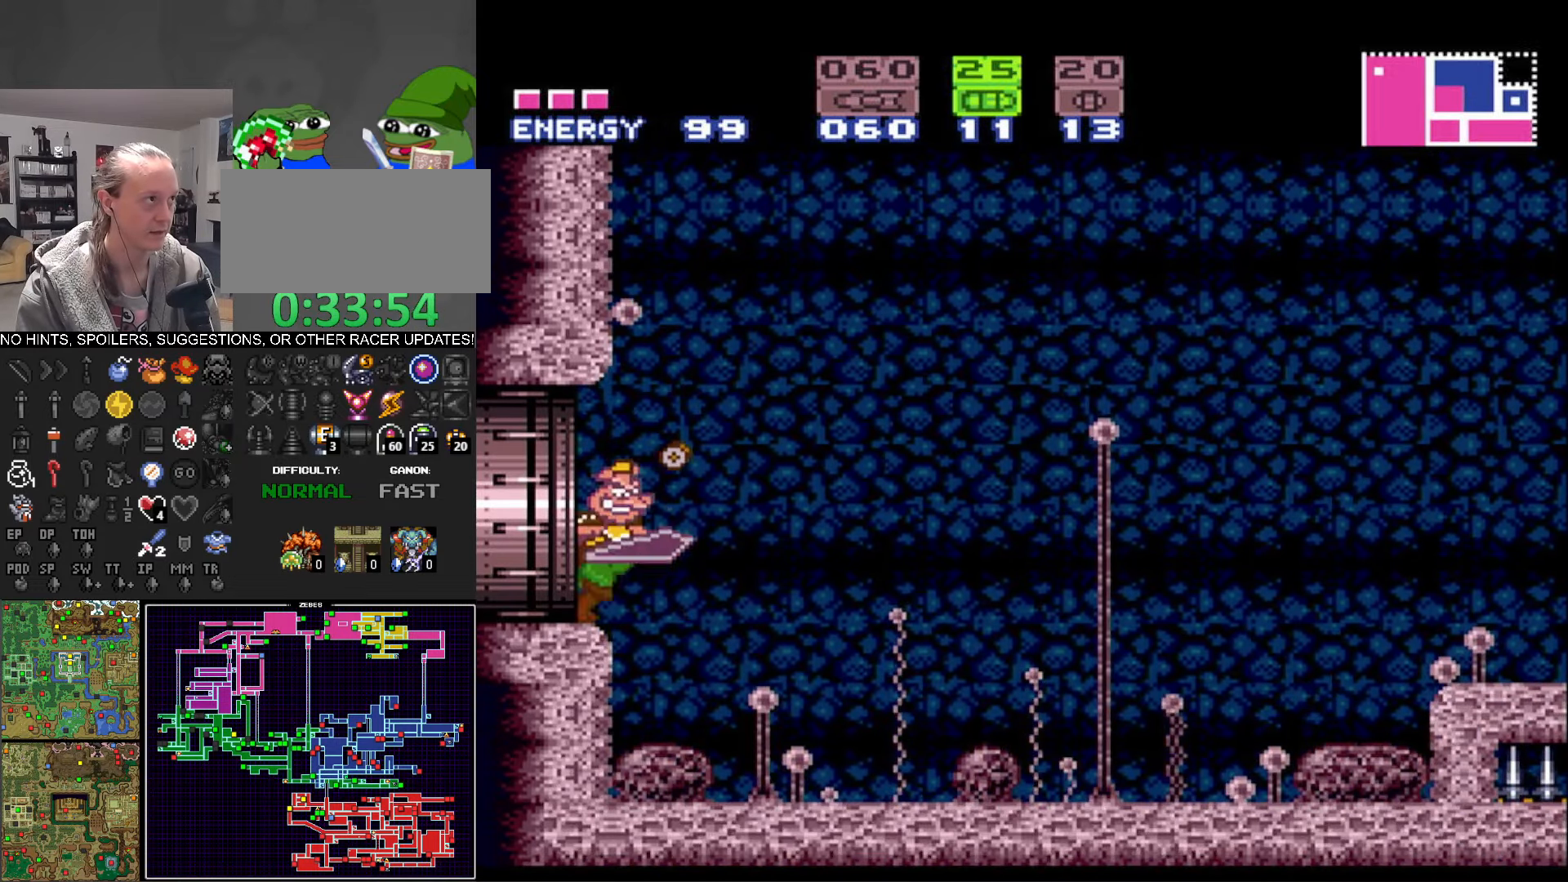
{"buttons": ["A", "X", "R1"], "events": [[267, "DPAD_RIGHT", "down"], [284, "A", "down"], [350, "DPAD_RIGHT", "up"], [400, "X", "down"]]}
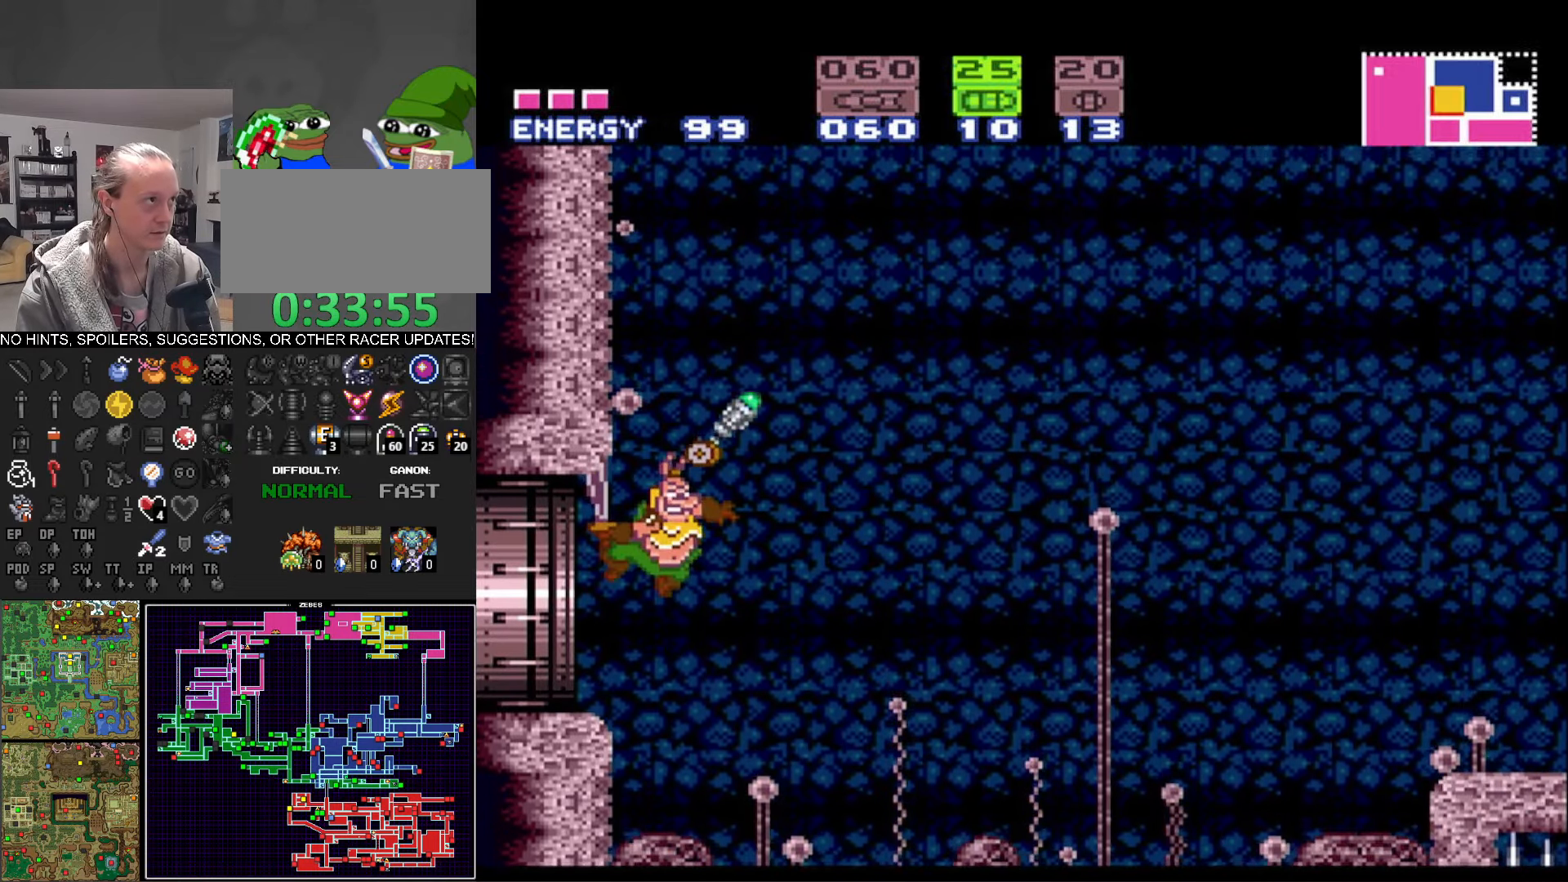
{"buttons": ["R1"], "events": [[217, "X", "up"], [250, "A", "up"]]}
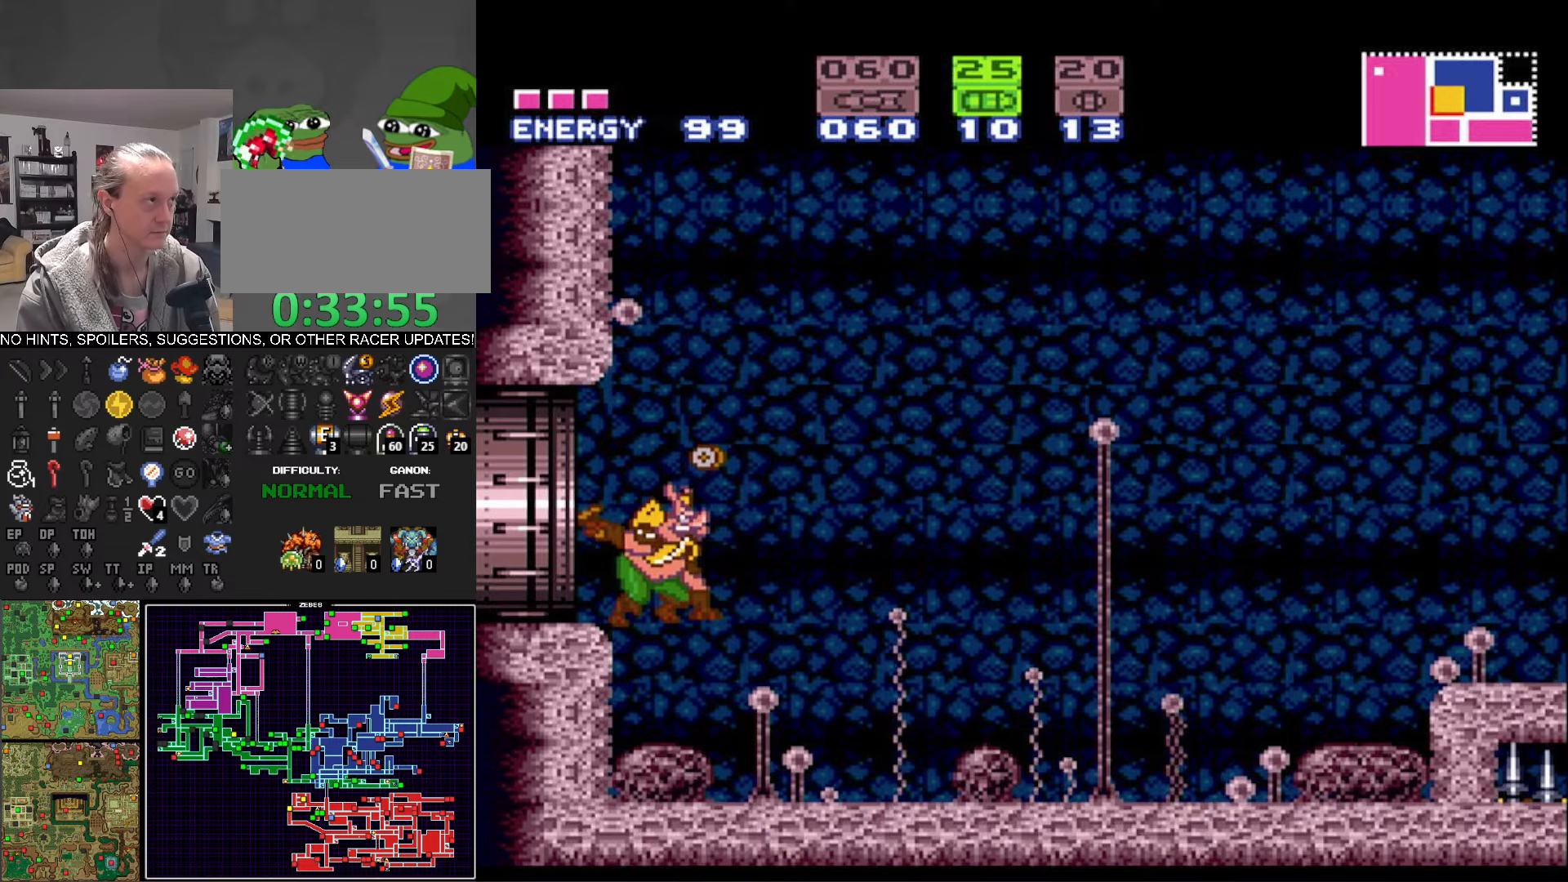
{"buttons": ["A", "X", "R1"], "events": [[183, "A", "down"], [183, "DPAD_RIGHT", "down"], [233, "DPAD_RIGHT", "up"], [233, "X", "down"]]}
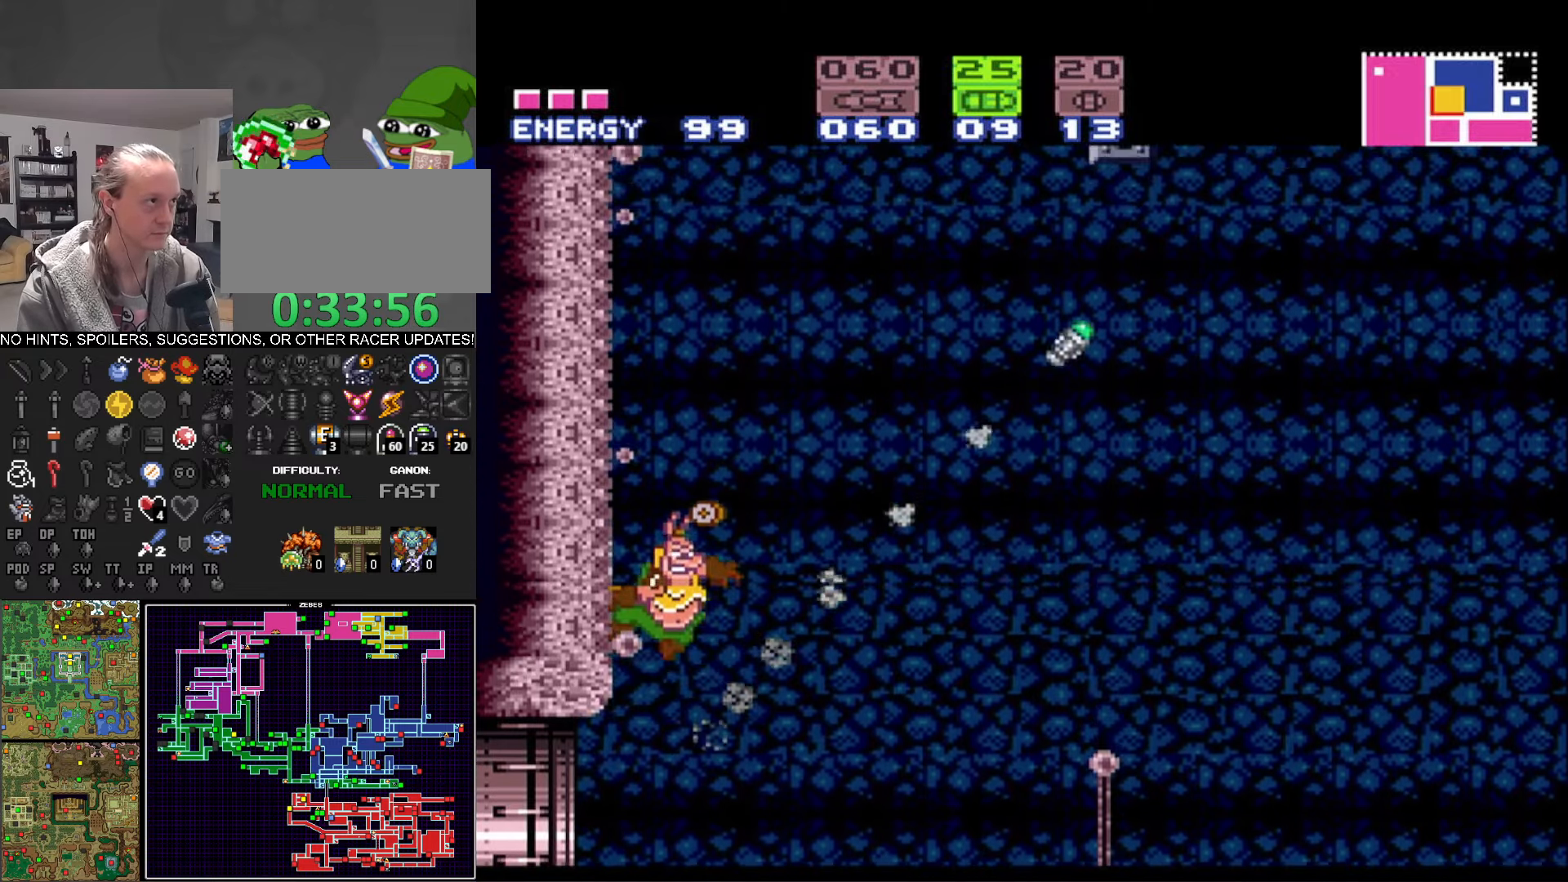
{"buttons": ["A", "X", "R1"], "events": []}
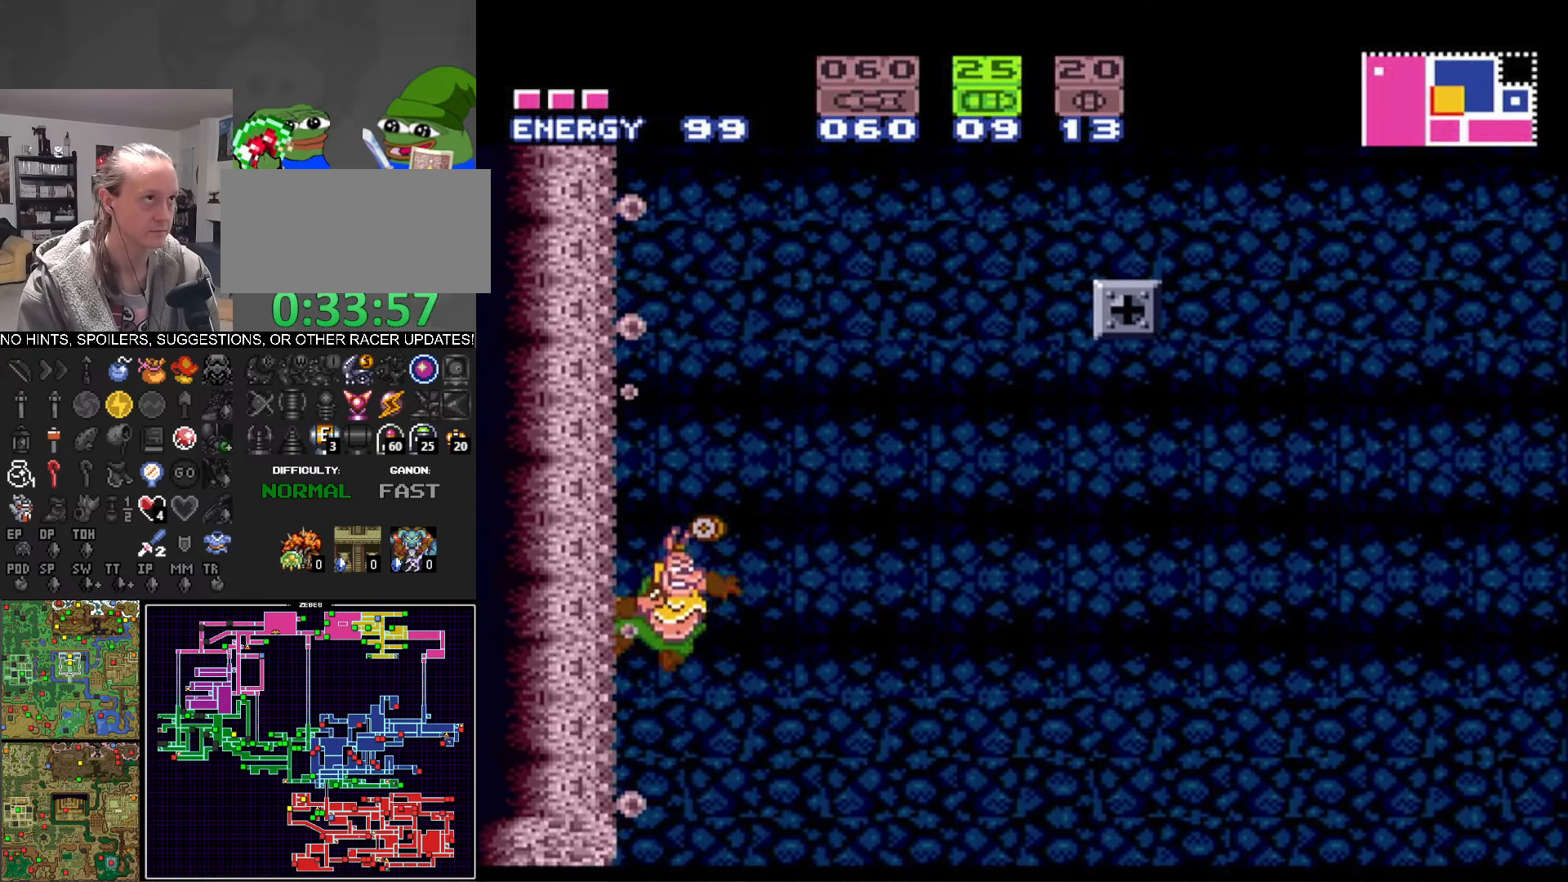
{"buttons": ["R1", "DPAD_LEFT"], "events": [[116, "X", "up"], [166, "A", "up"], [416, "DPAD_LEFT", "down"]]}
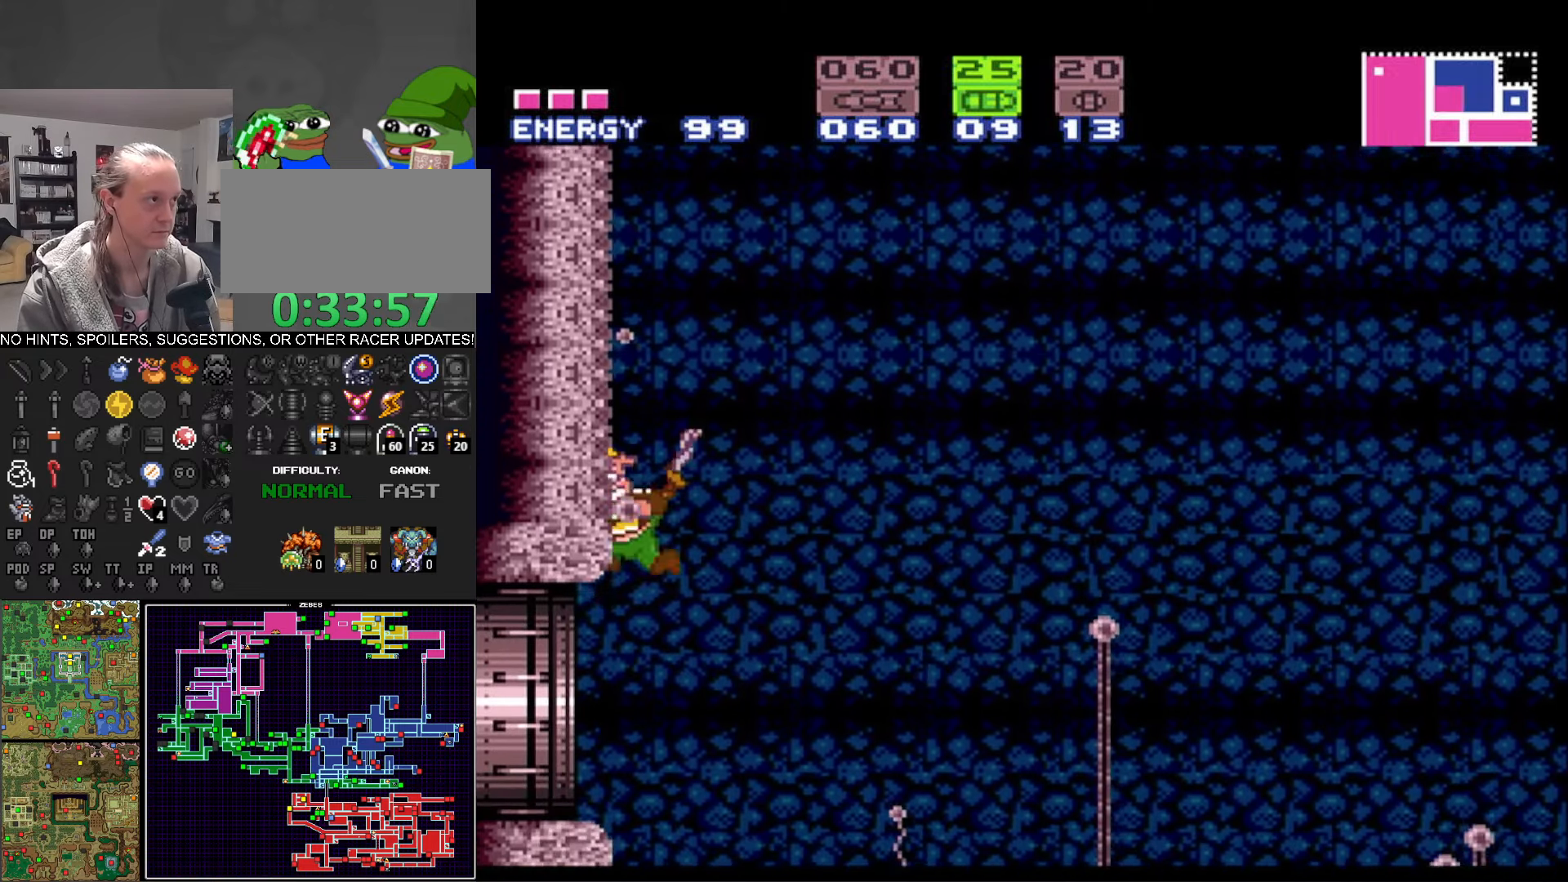
{"buttons": ["R1"], "events": [[283, "DPAD_LEFT", "up"], [316, "DPAD_RIGHT", "down"], [383, "DPAD_RIGHT", "up"]]}
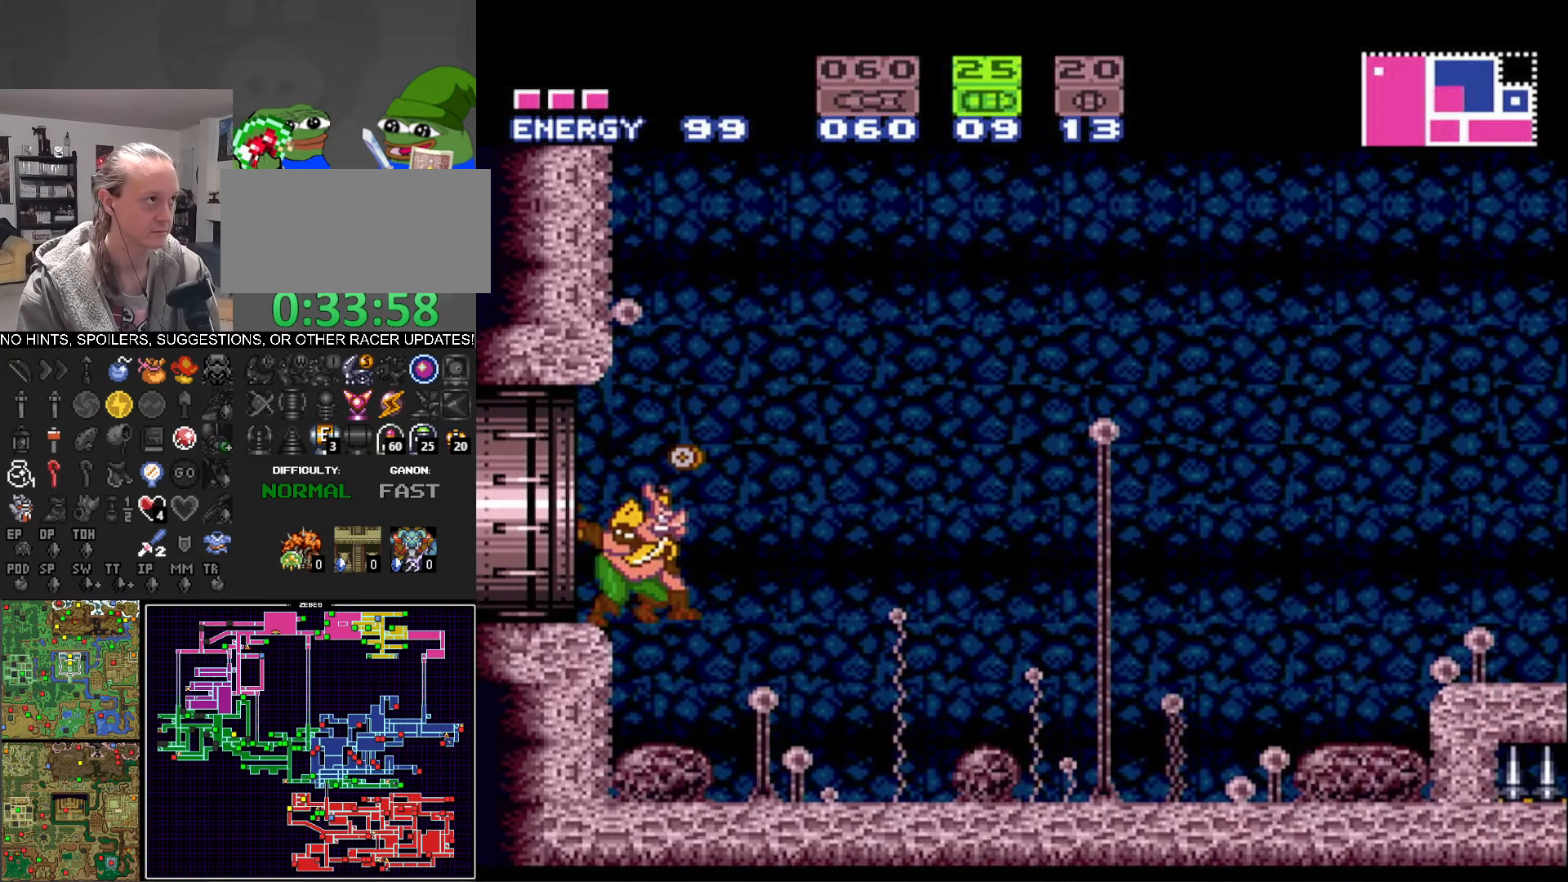
{"buttons": ["A", "X", "R1"], "events": [[216, "DPAD_RIGHT", "down"], [283, "A", "down"], [316, "DPAD_RIGHT", "up"], [383, "X", "down"]]}
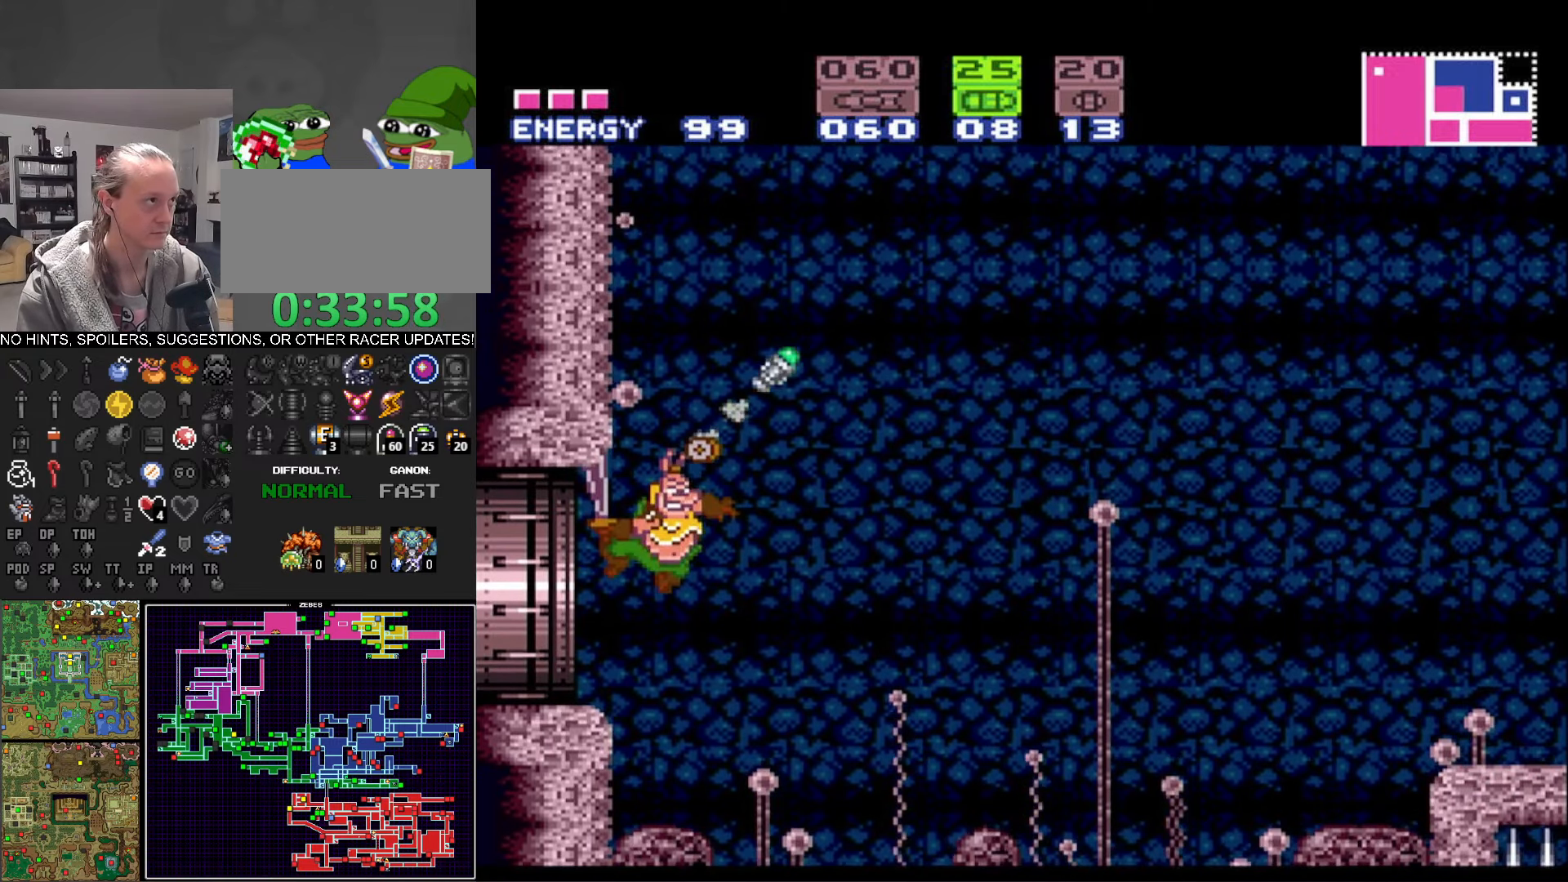
{"buttons": ["R1"], "events": [[133, "X", "up"], [216, "A", "up"]]}
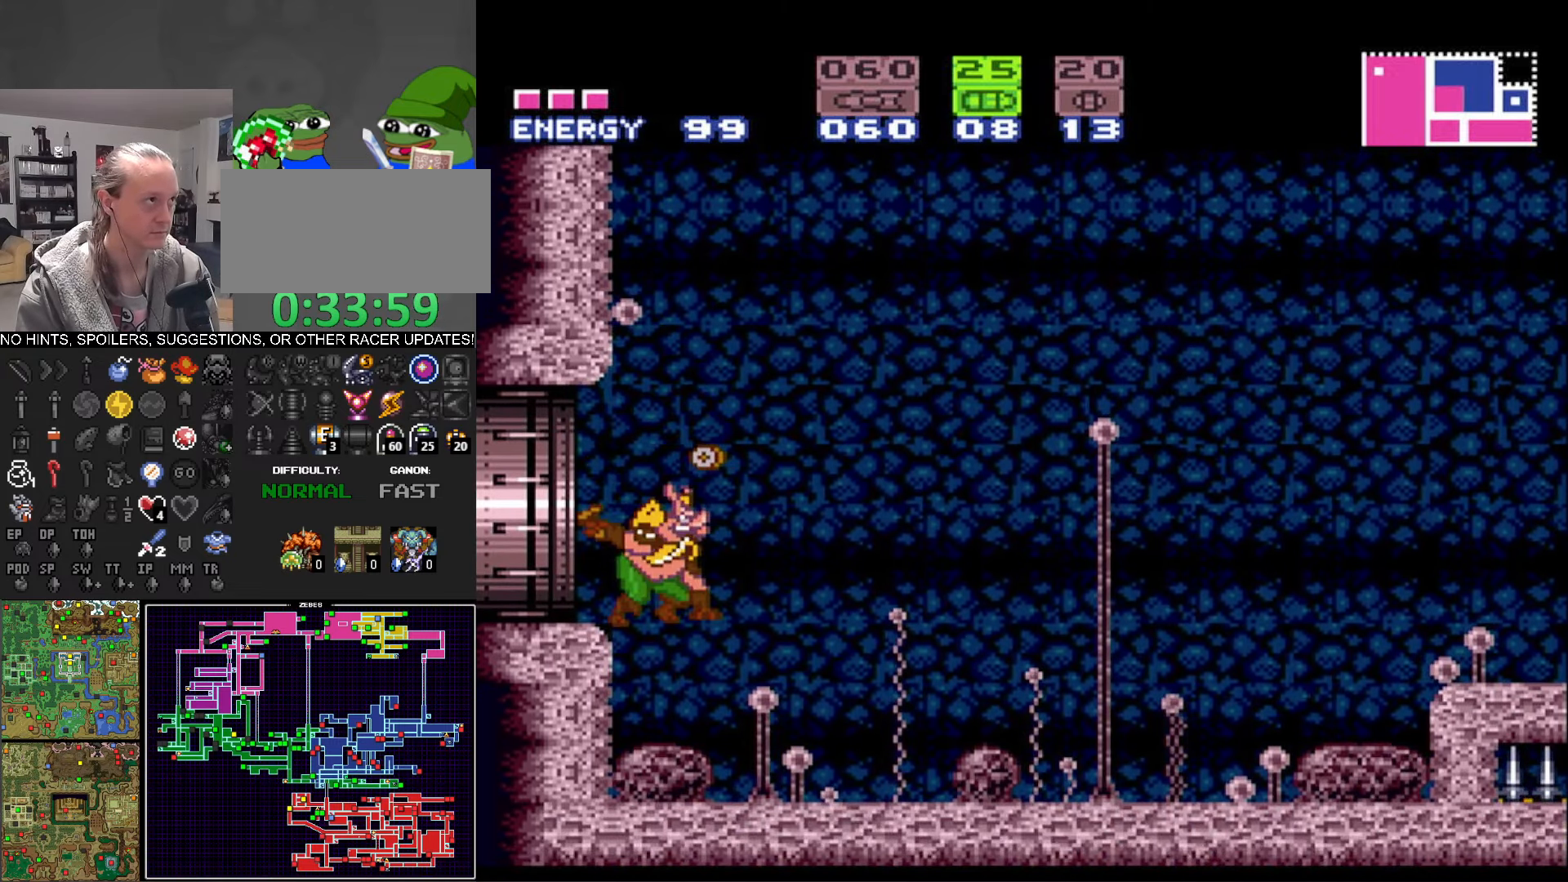
{"buttons": ["R1"], "events": [[133, "DPAD_RIGHT", "down"], [150, "A", "down"], [183, "DPAD_RIGHT", "up"], [266, "X", "down"], [450, "X", "up"], [500, "A", "up"]]}
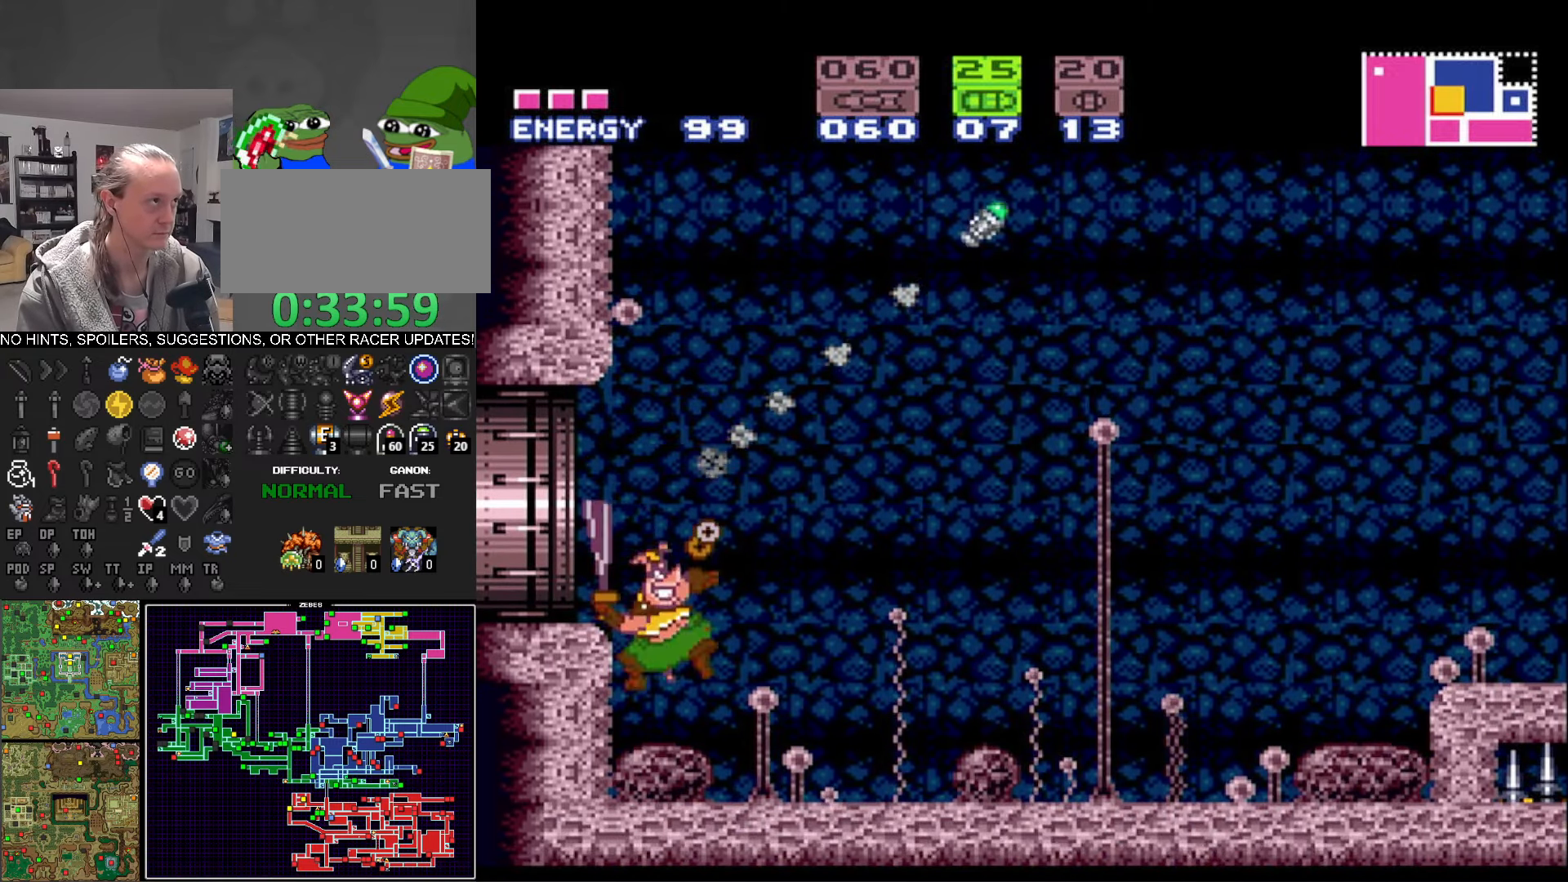
{"buttons": ["A", "DPAD_LEFT"], "events": [[133, "R1", "up"], [316, "A", "down"], [500, "DPAD_LEFT", "down"]]}
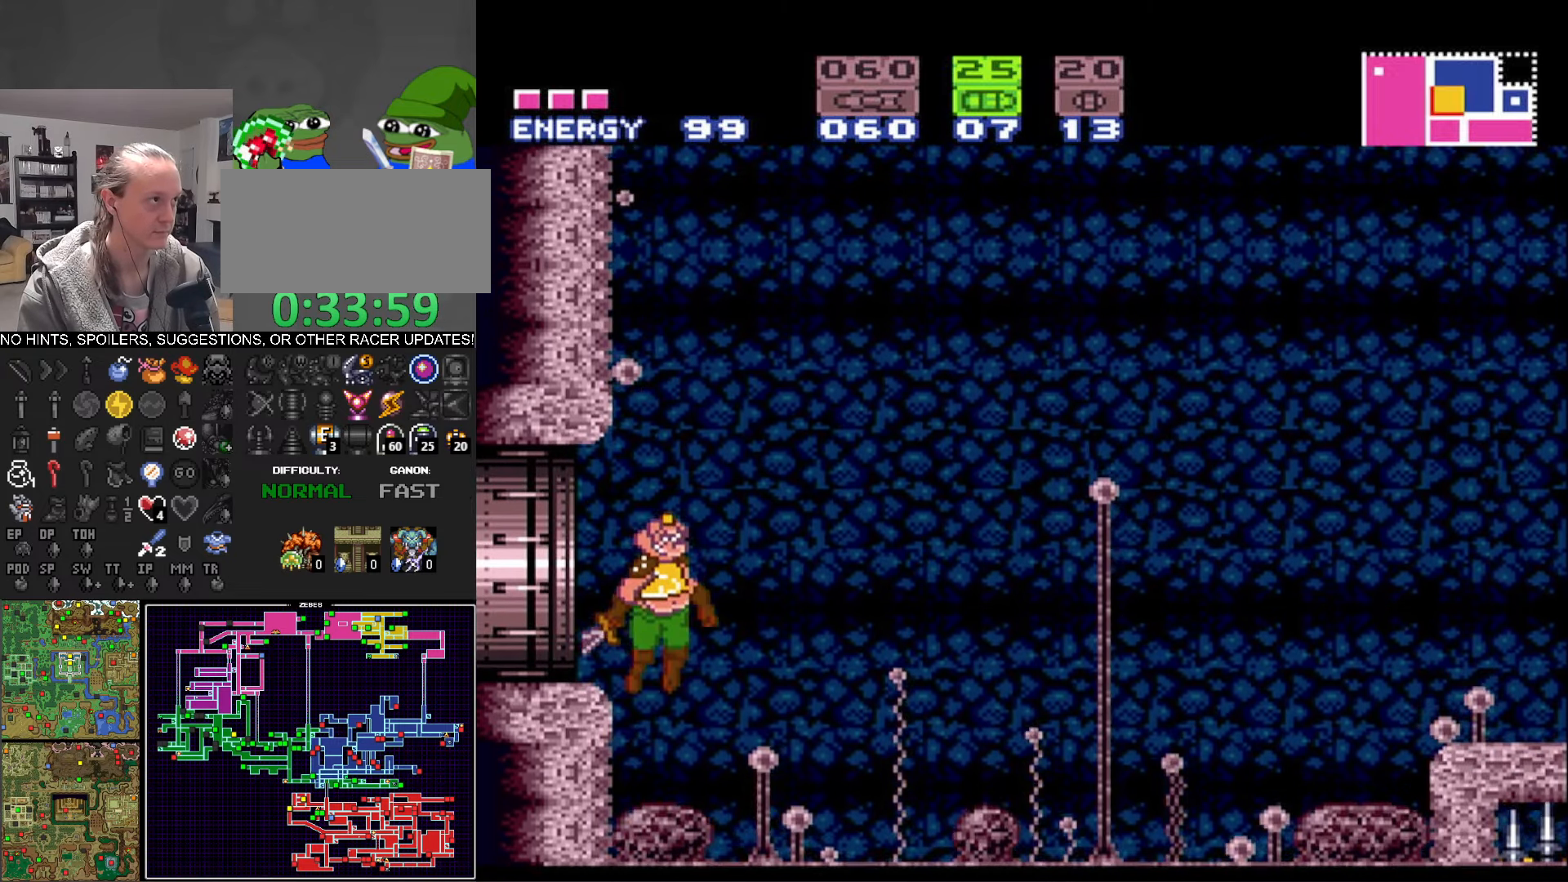
{"buttons": ["R1"], "events": [[16, "A", "up"], [183, "DPAD_LEFT", "up"], [266, "DPAD_RIGHT", "down"], [300, "R1", "down"], [350, "DPAD_RIGHT", "up"]]}
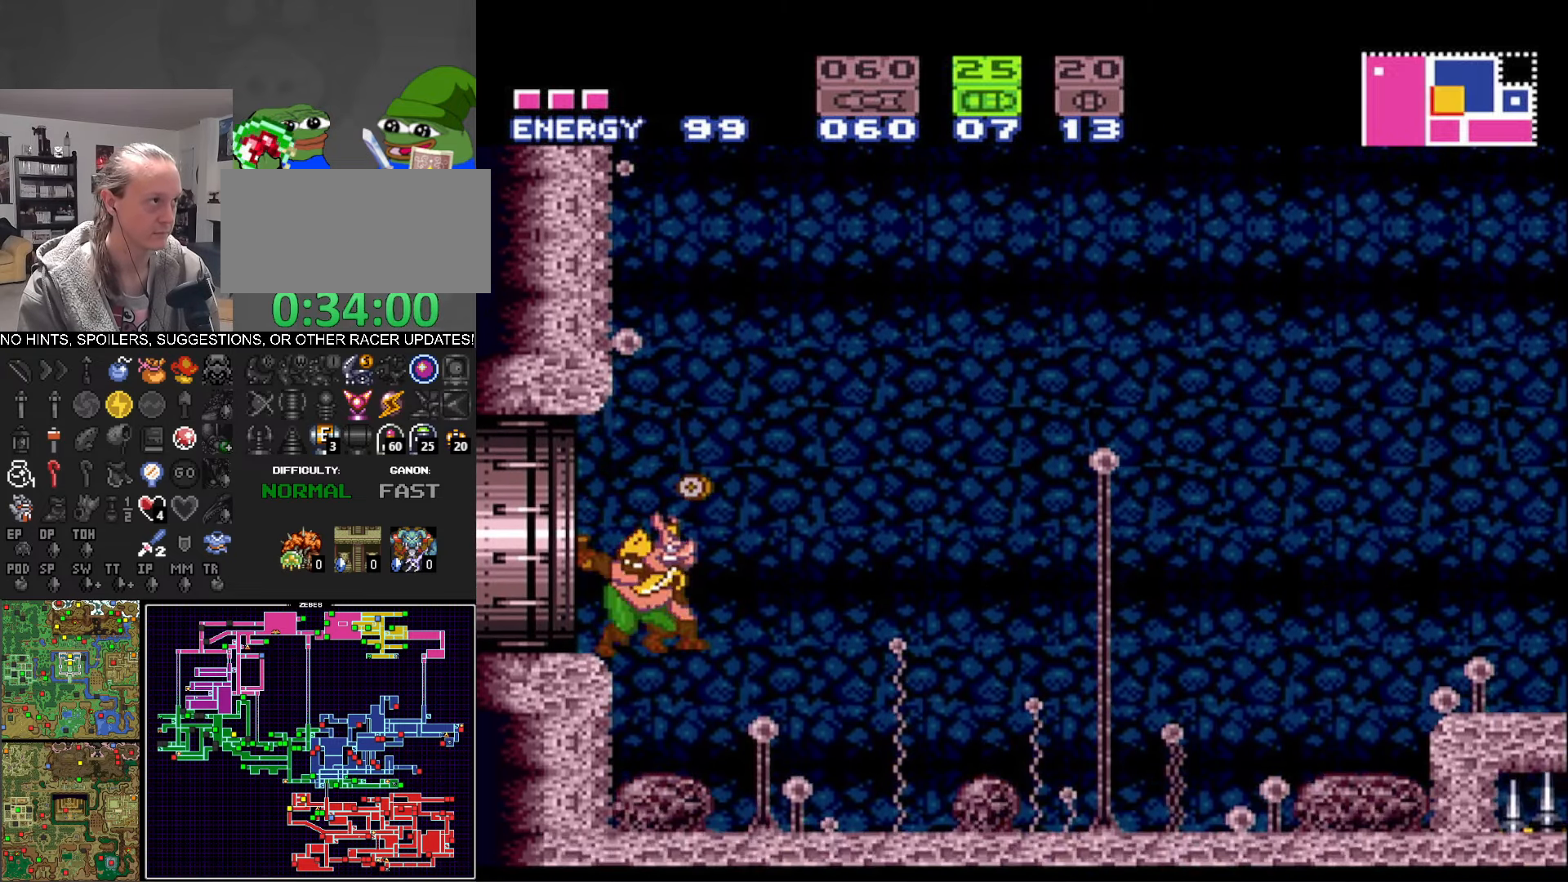
{"buttons": ["A", "X", "R1"], "events": [[366, "DPAD_RIGHT", "down"], [416, "A", "down"], [450, "DPAD_RIGHT", "up"], [500, "X", "down"]]}
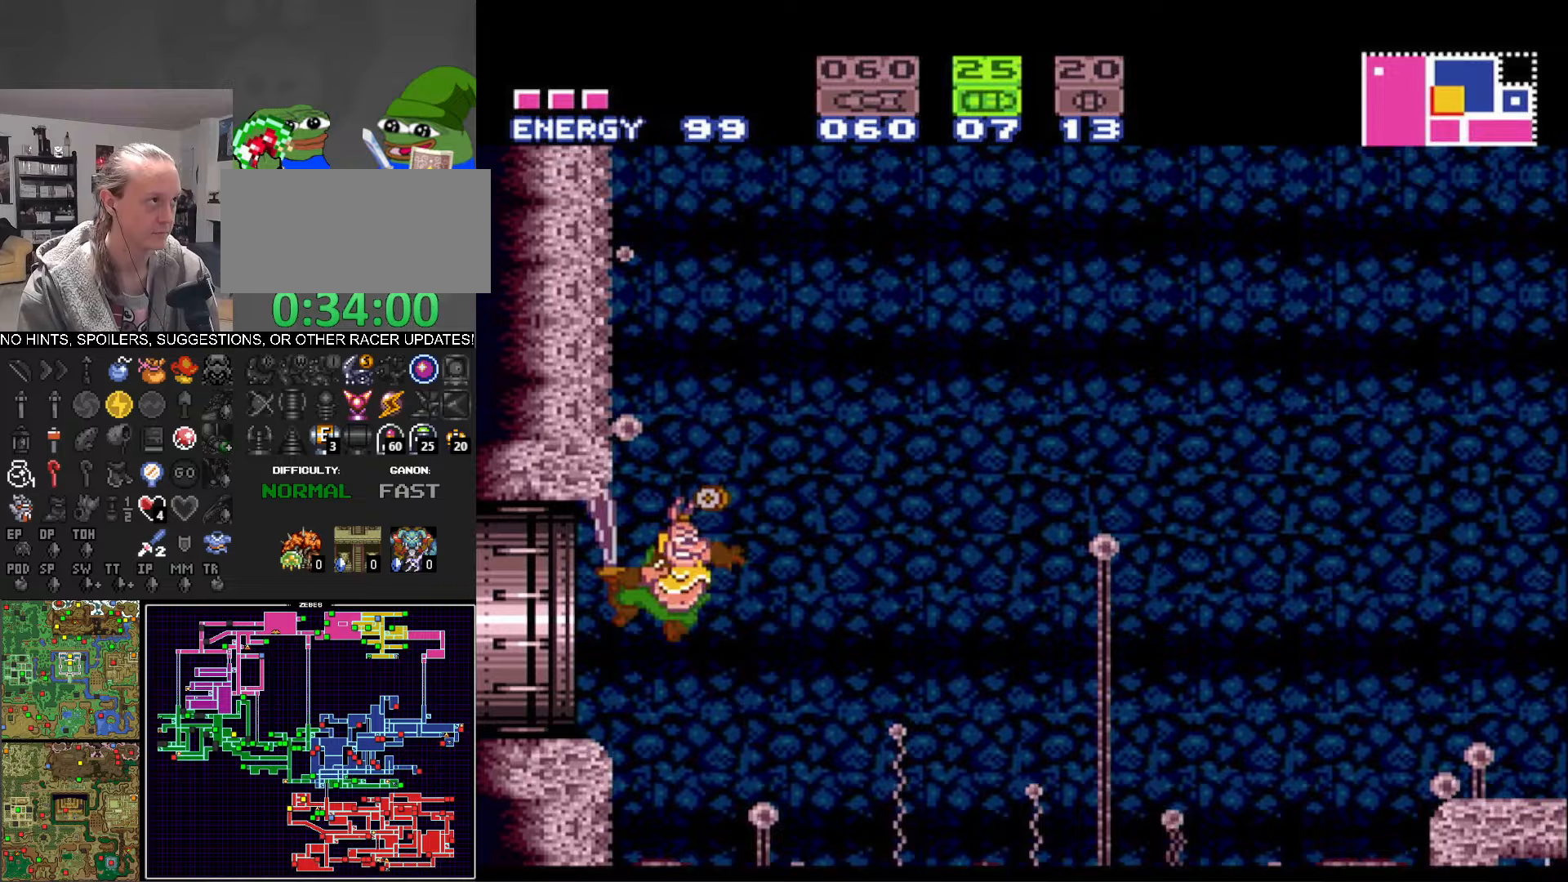
{"buttons": ["A", "X", "R1"], "events": []}
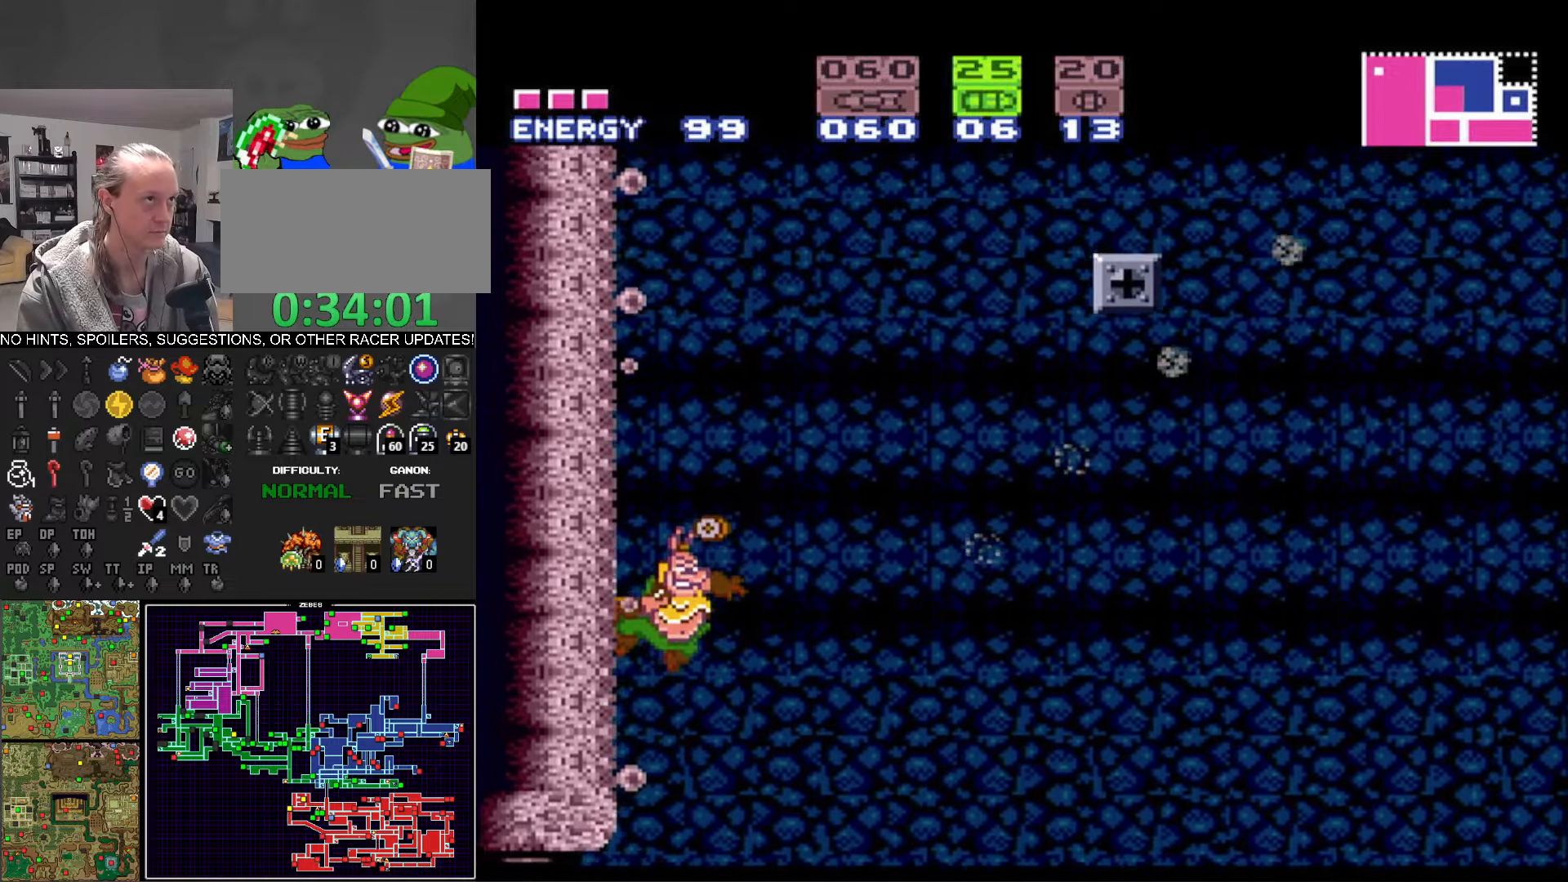
{"buttons": [], "events": [[400, "X", "up"], [433, "A", "up"], [500, "R1", "up"]]}
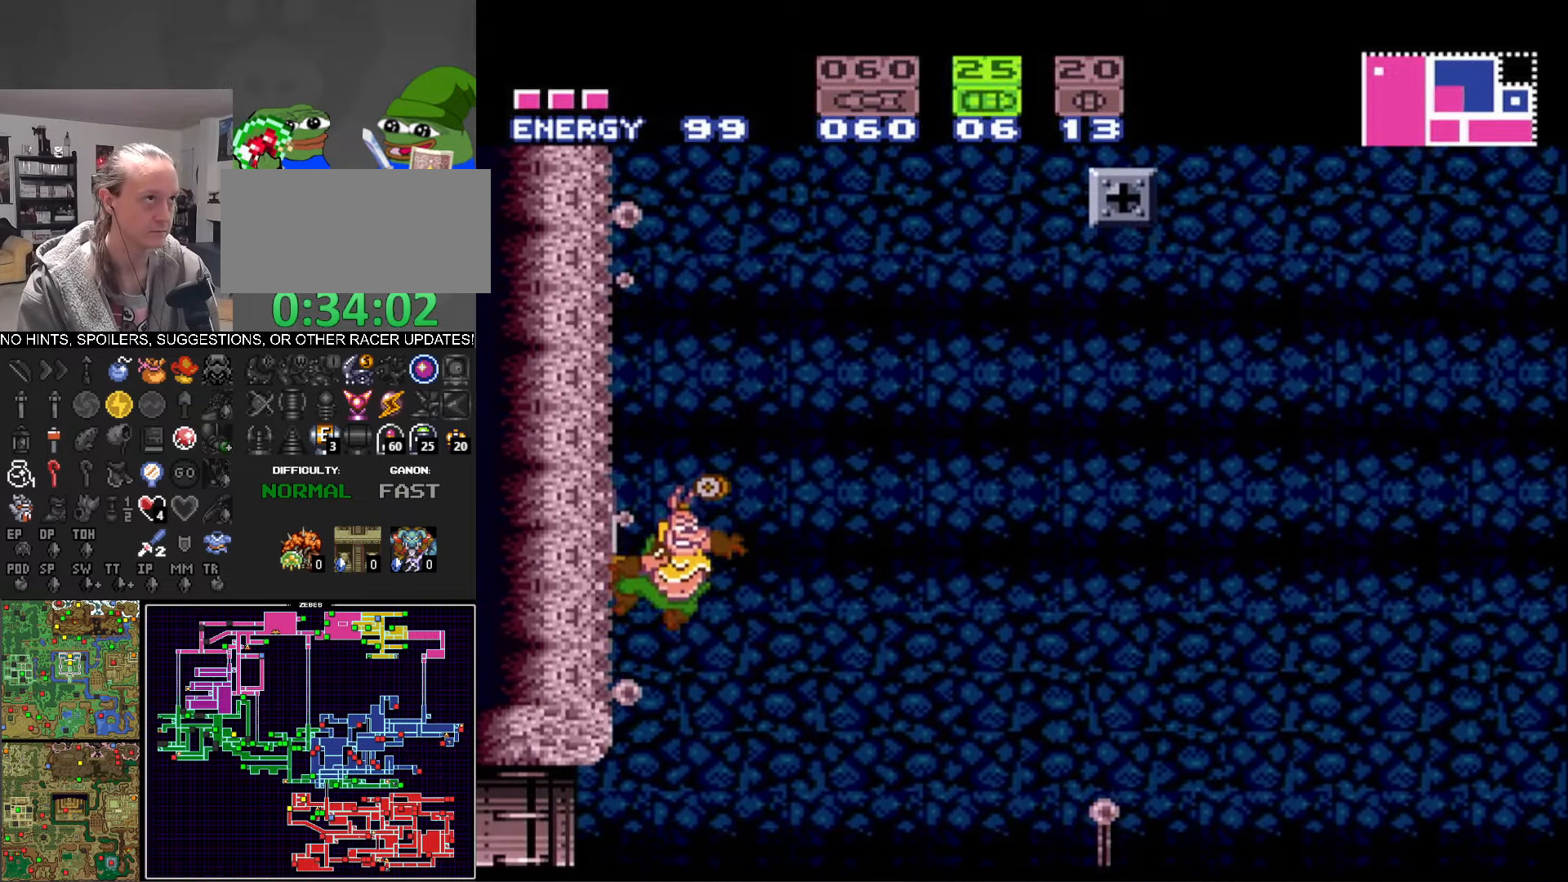
{"buttons": ["B", "DPAD_RIGHT"], "events": [[50, "DPAD_RIGHT", "down"], [67, "Y", "down"], [183, "Y", "up"], [233, "B", "down"]]}
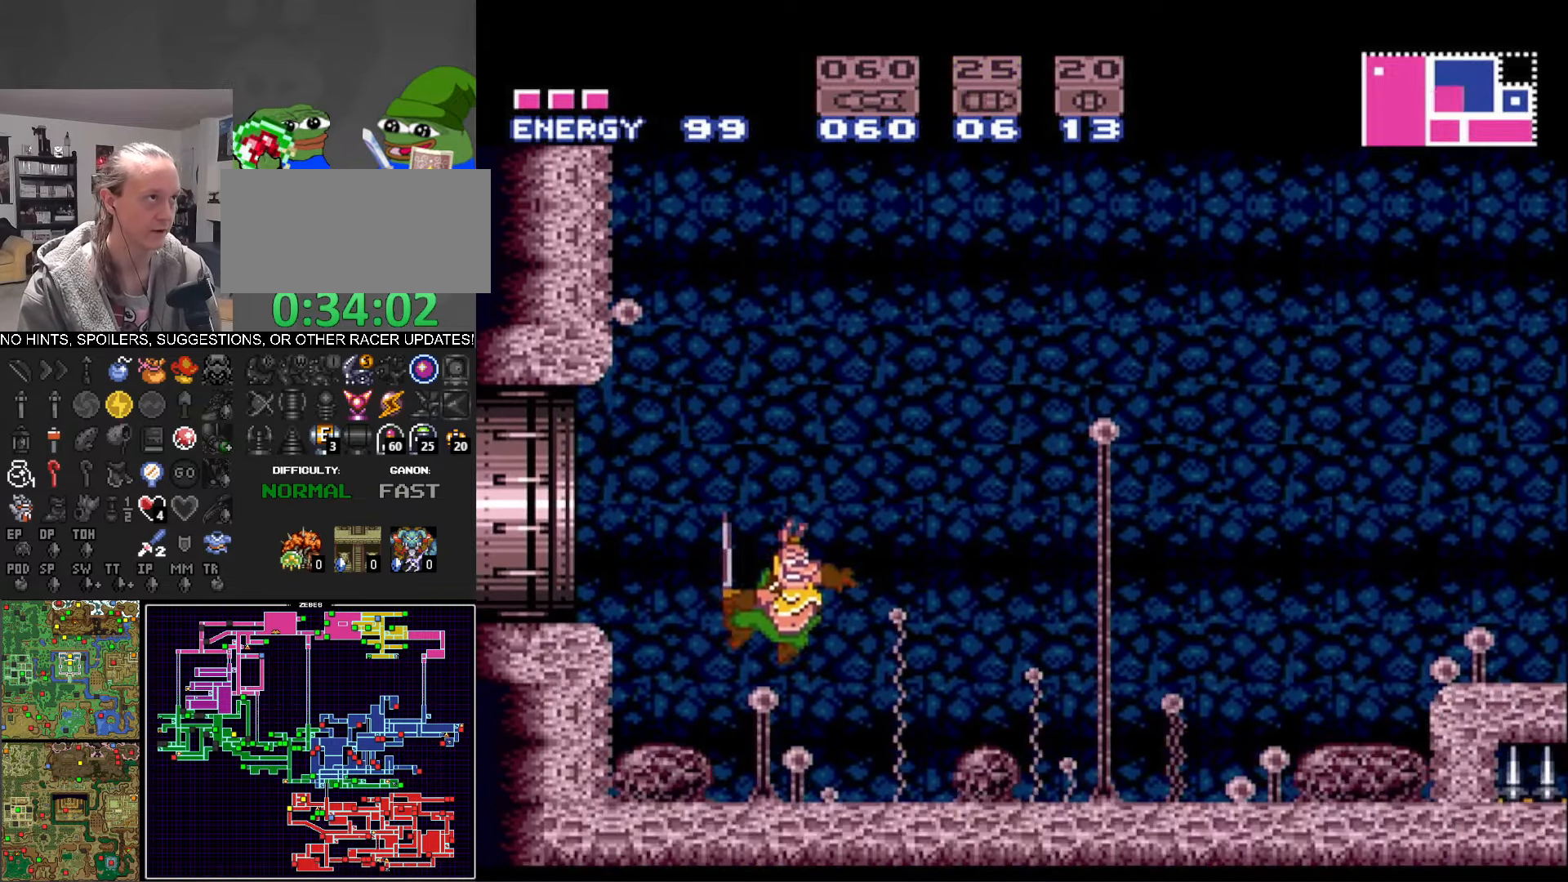
{"buttons": ["B", "DPAD_RIGHT"], "events": []}
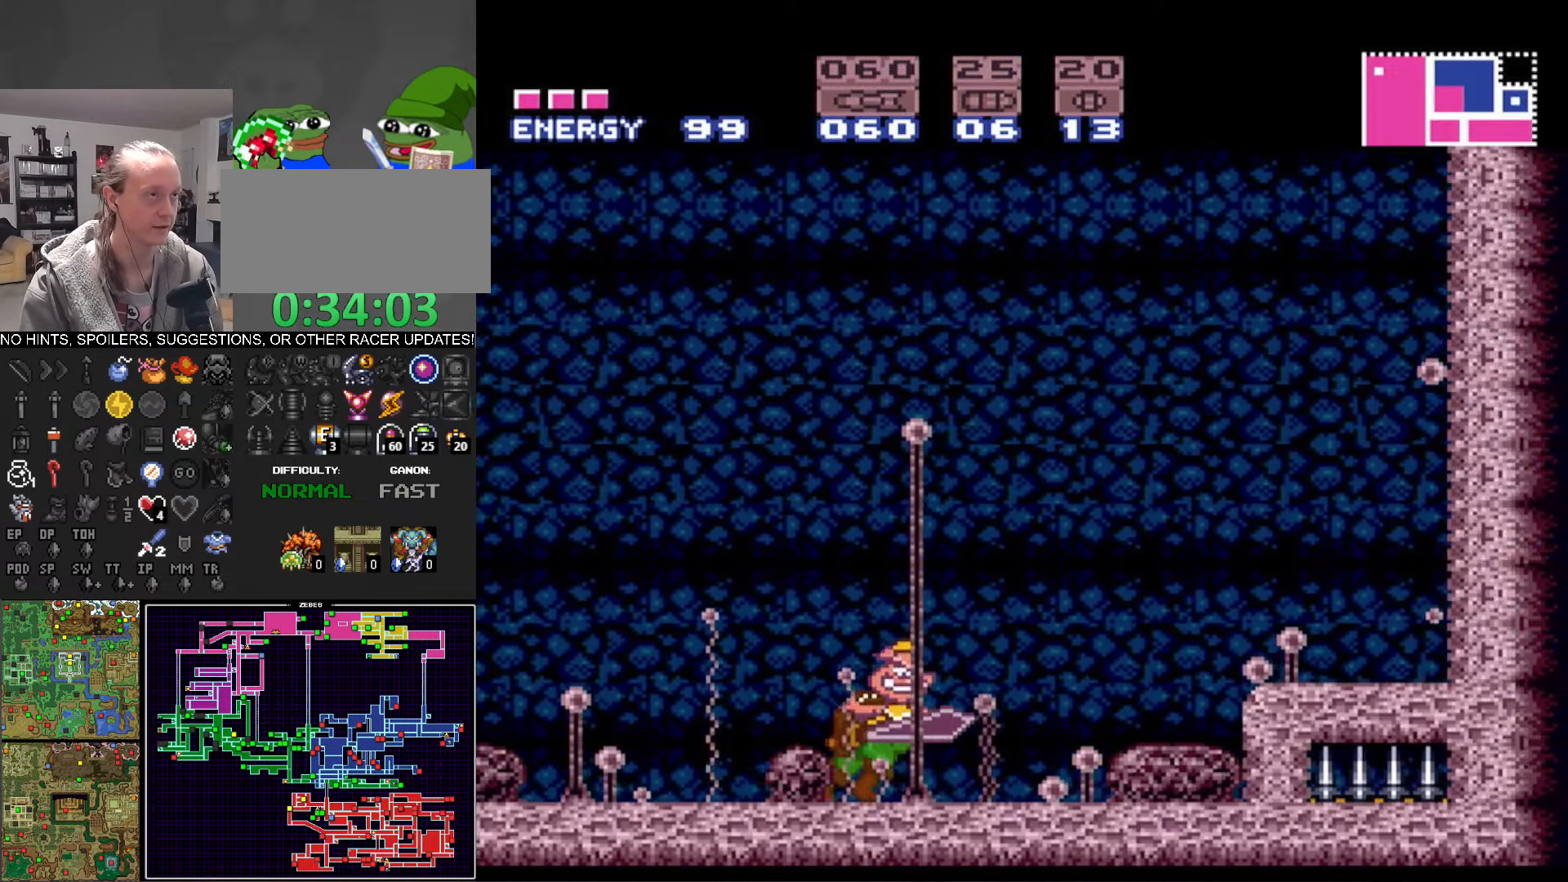
{"buttons": ["A", "B", "DPAD_RIGHT"], "events": [[50, "A", "down"]]}
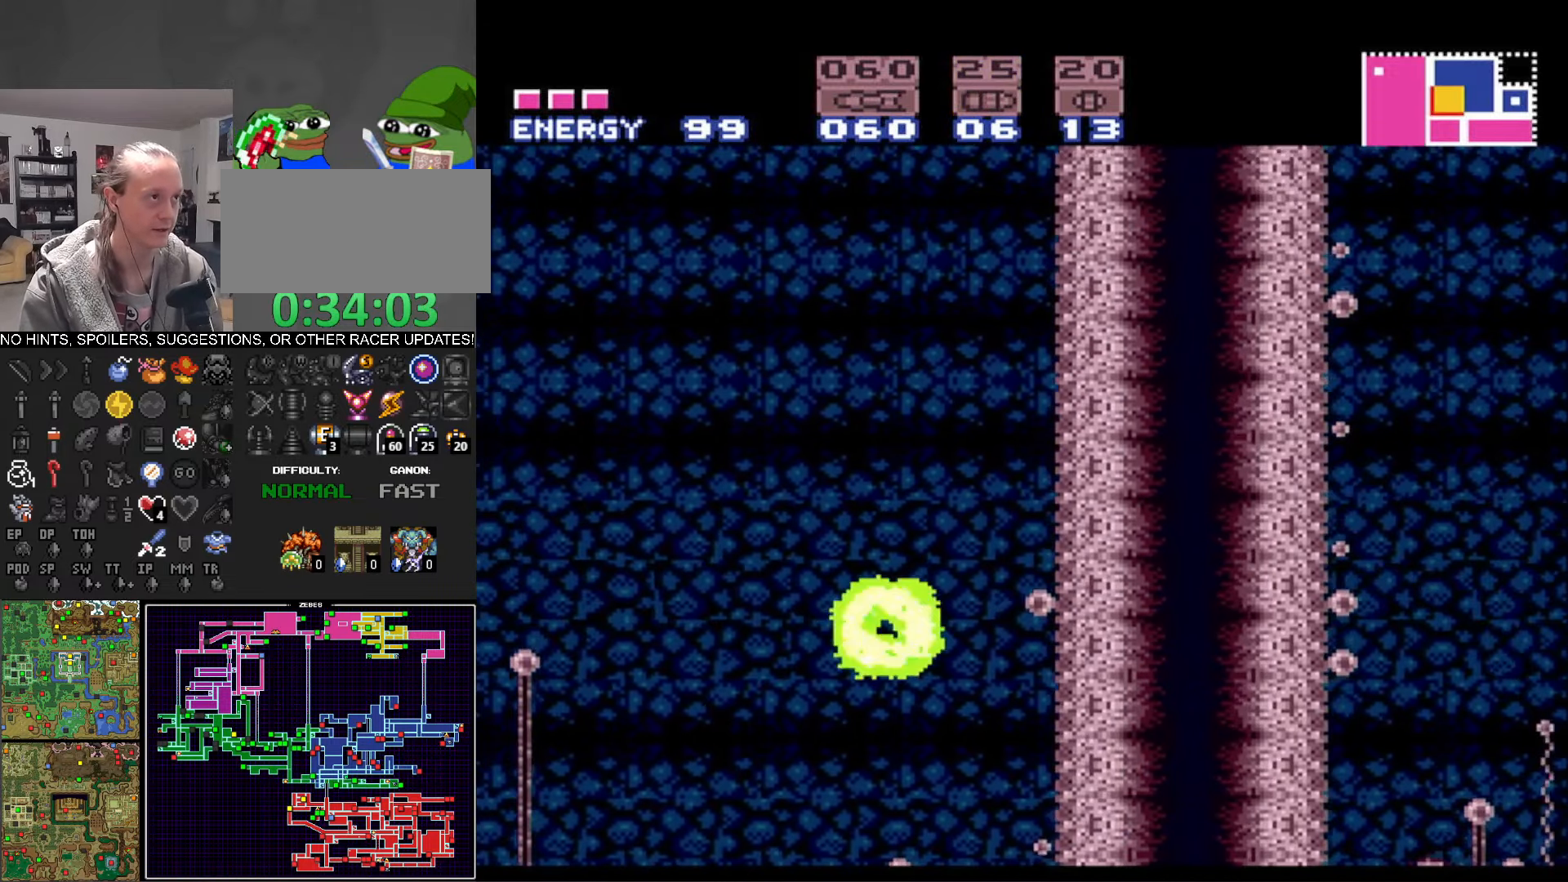
{"buttons": ["A", "B", "DPAD_RIGHT"], "events": [[50, "A", "up"], [67, "DPAD_RIGHT", "up"], [100, "B", "up"], [133, "DPAD_LEFT", "down"], [183, "B", "down"], [217, "A", "down"], [283, "DPAD_LEFT", "up"], [317, "DPAD_RIGHT", "down"]]}